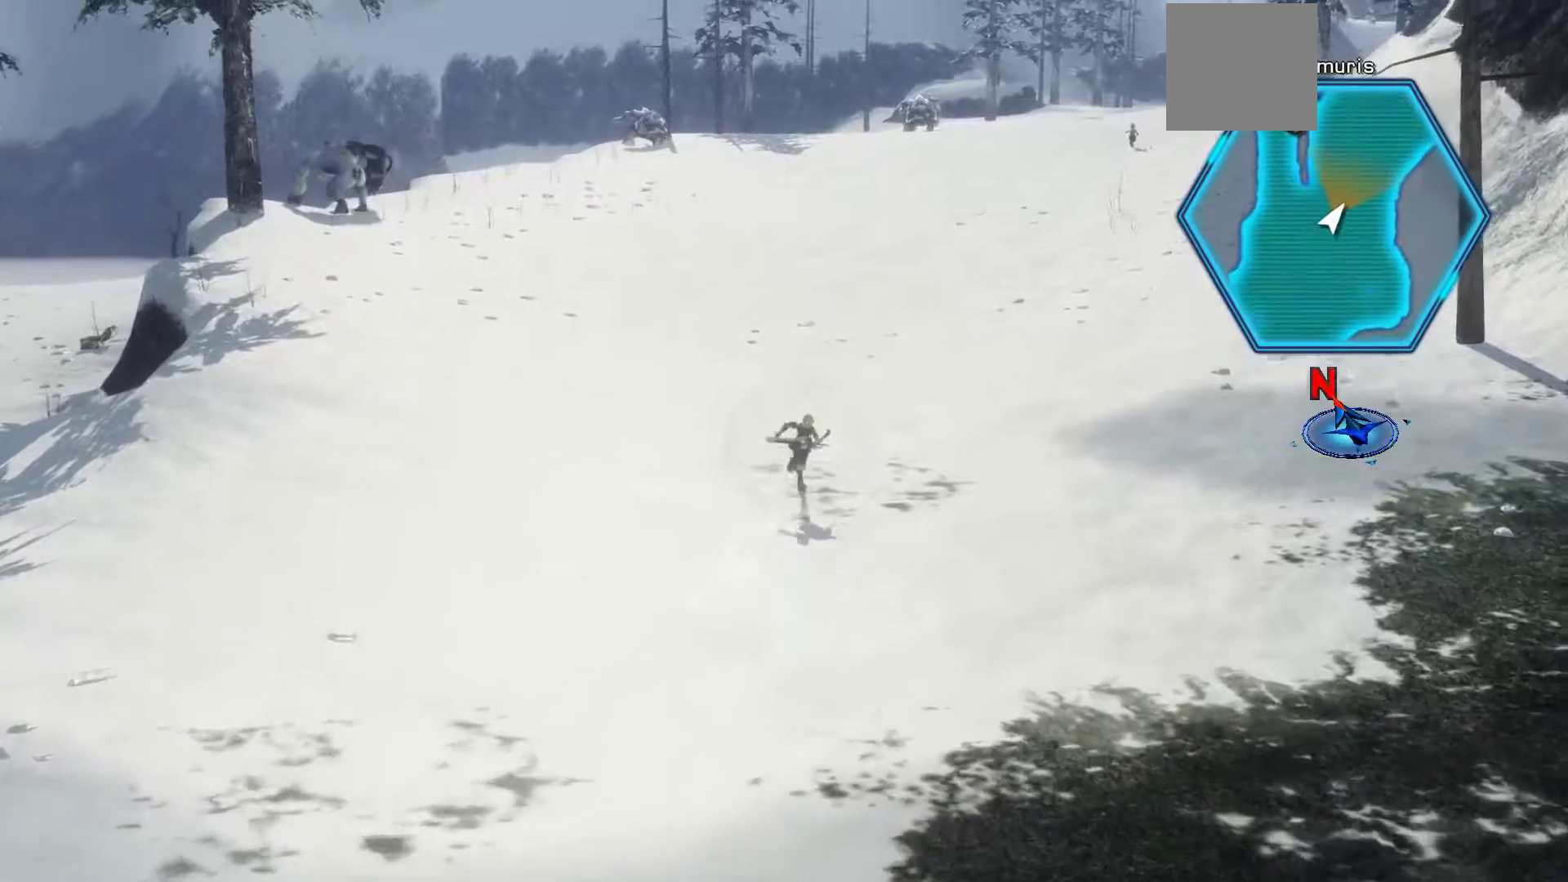
Gameplay with a controller (Xbox layout); each line is a JSON object with the inputs held at the frame after it. "events" lists button and stick changes between this image and that frame as [ms after this image, input, new state], when the widget could be followed in between.
{"buttons": ["X"], "left_stick": "up", "right_stick": "center", "events": []}
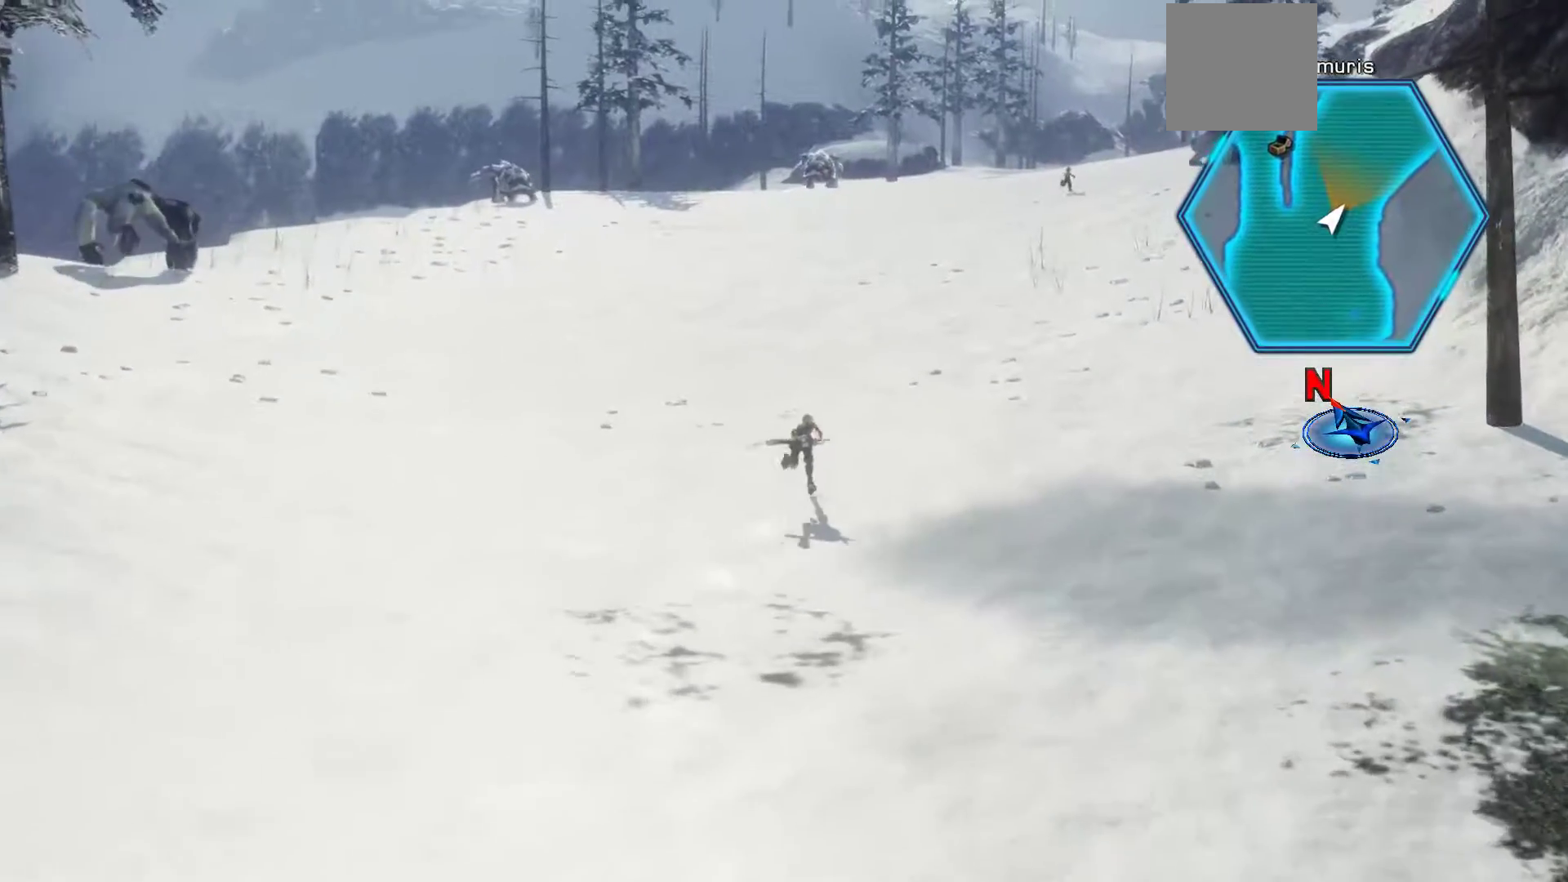
{"buttons": ["X"], "left_stick": "up", "right_stick": "center", "events": [[83, "X", "up"], [333, "X", "down"]]}
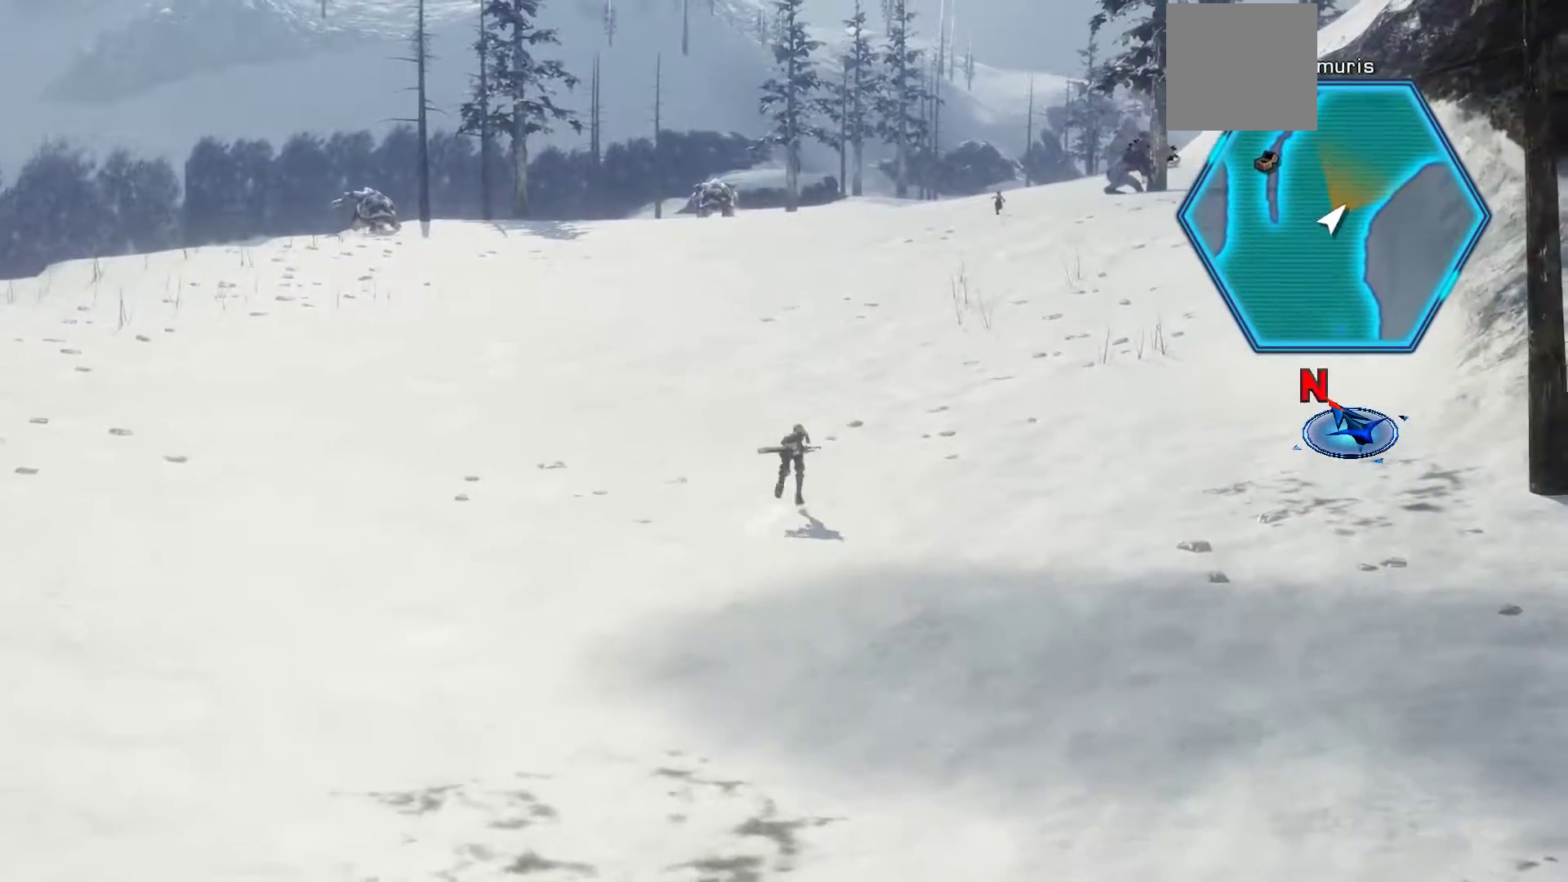
{"buttons": ["X"], "left_stick": "up", "right_stick": "center", "events": []}
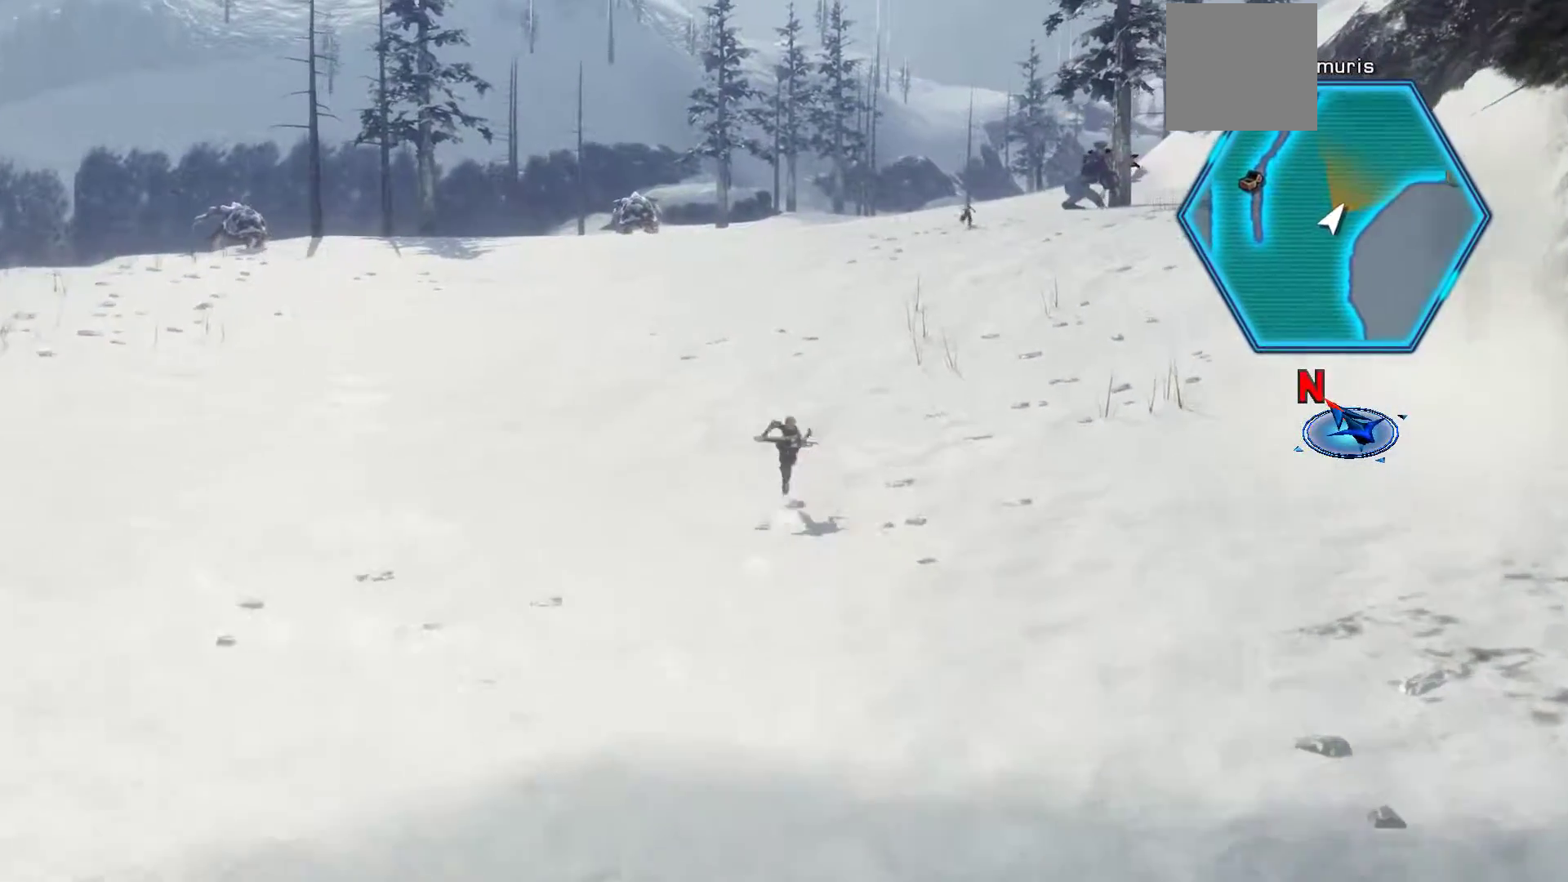
{"buttons": ["X"], "left_stick": "up", "right_stick": "center", "events": []}
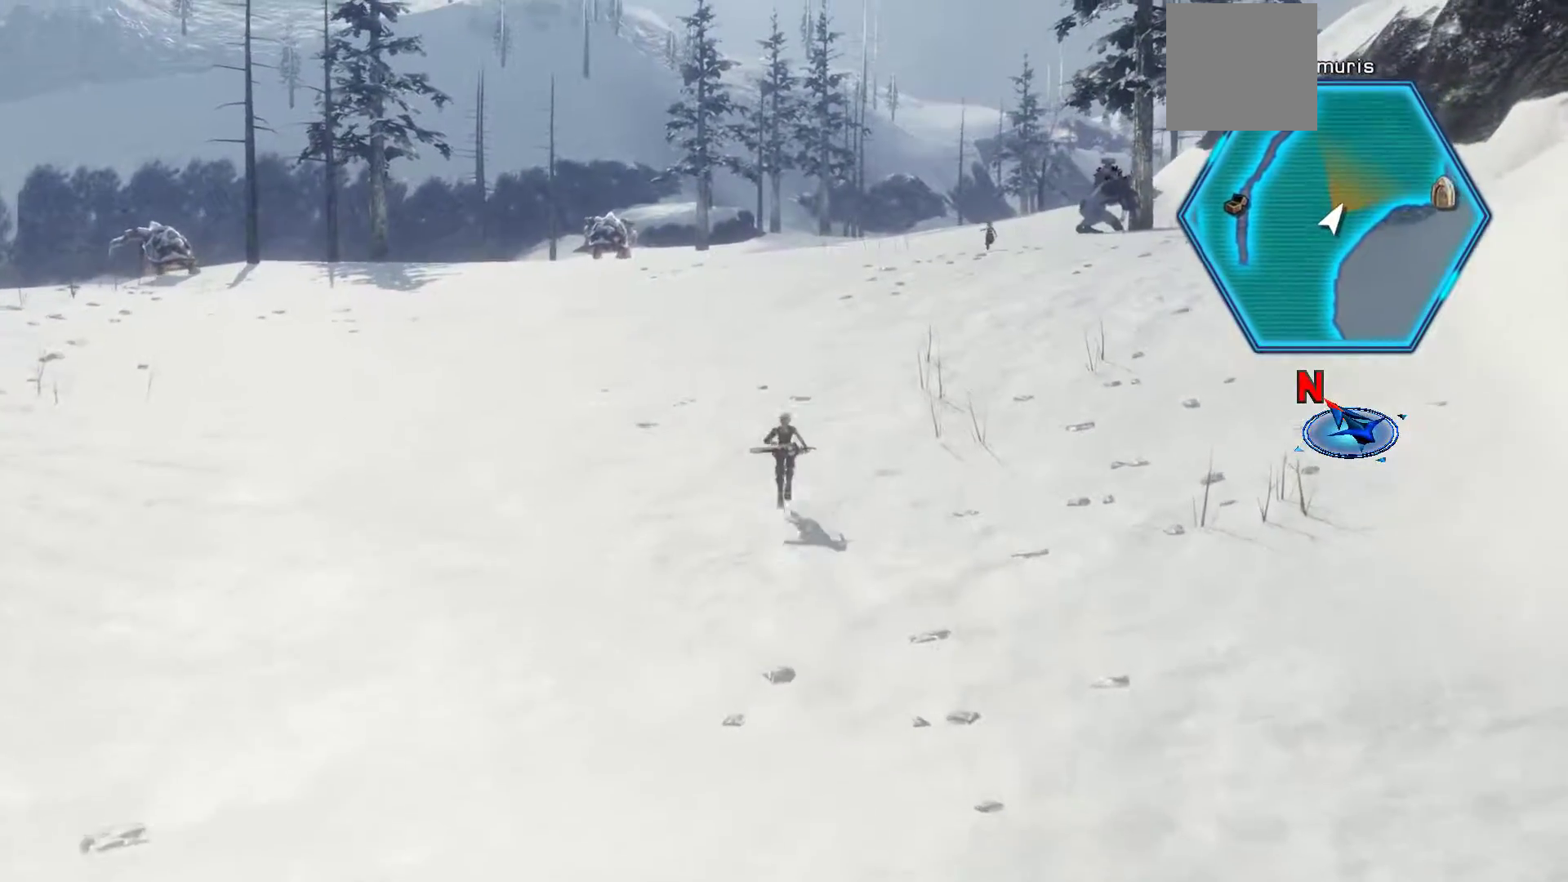
{"buttons": [], "left_stick": "up", "right_stick": "center", "events": [[433, "X", "up"]]}
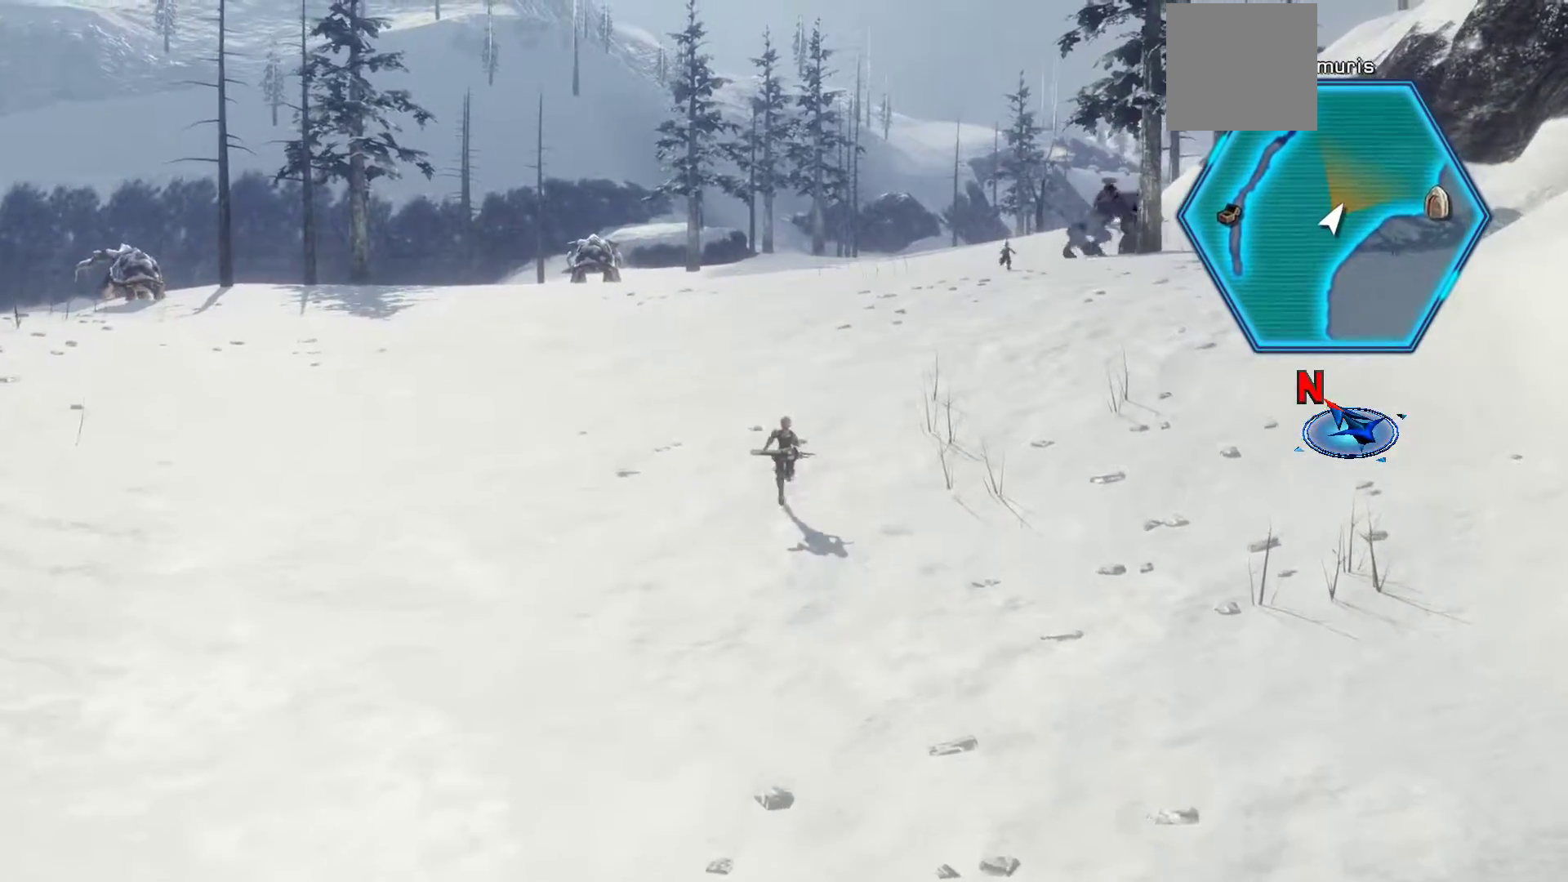
{"buttons": ["X"], "left_stick": "up", "right_stick": "center", "events": [[67, "X", "down"]]}
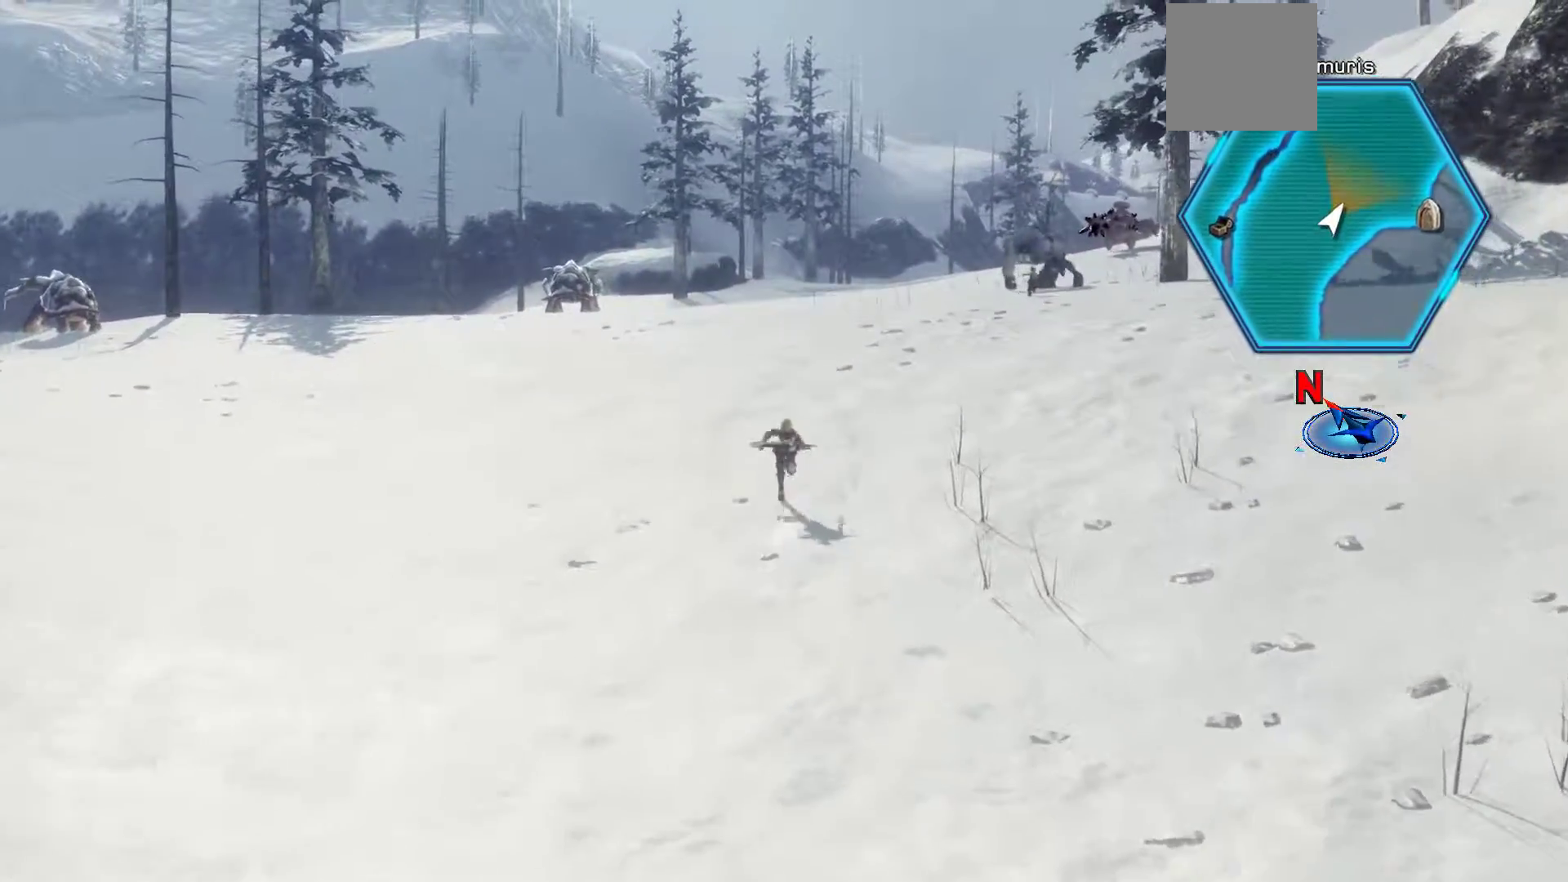
{"buttons": ["X"], "left_stick": "up", "right_stick": "center", "events": []}
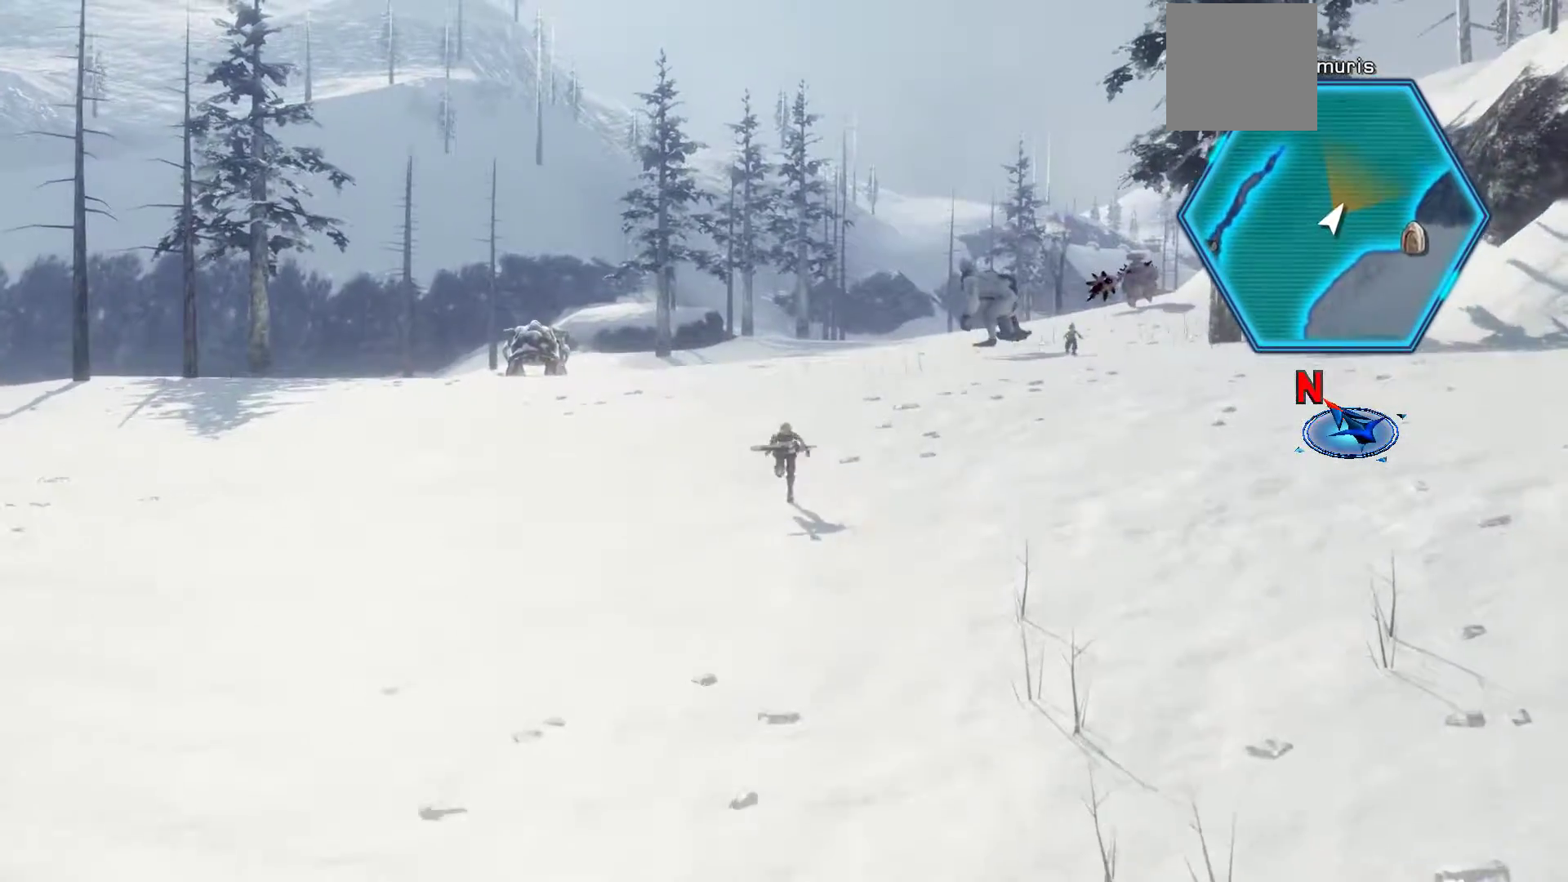
{"buttons": ["X"], "left_stick": "up-right", "right_stick": "center", "events": [[117, "left_stick", "up-right"], [167, "X", "up"], [317, "X", "down"]]}
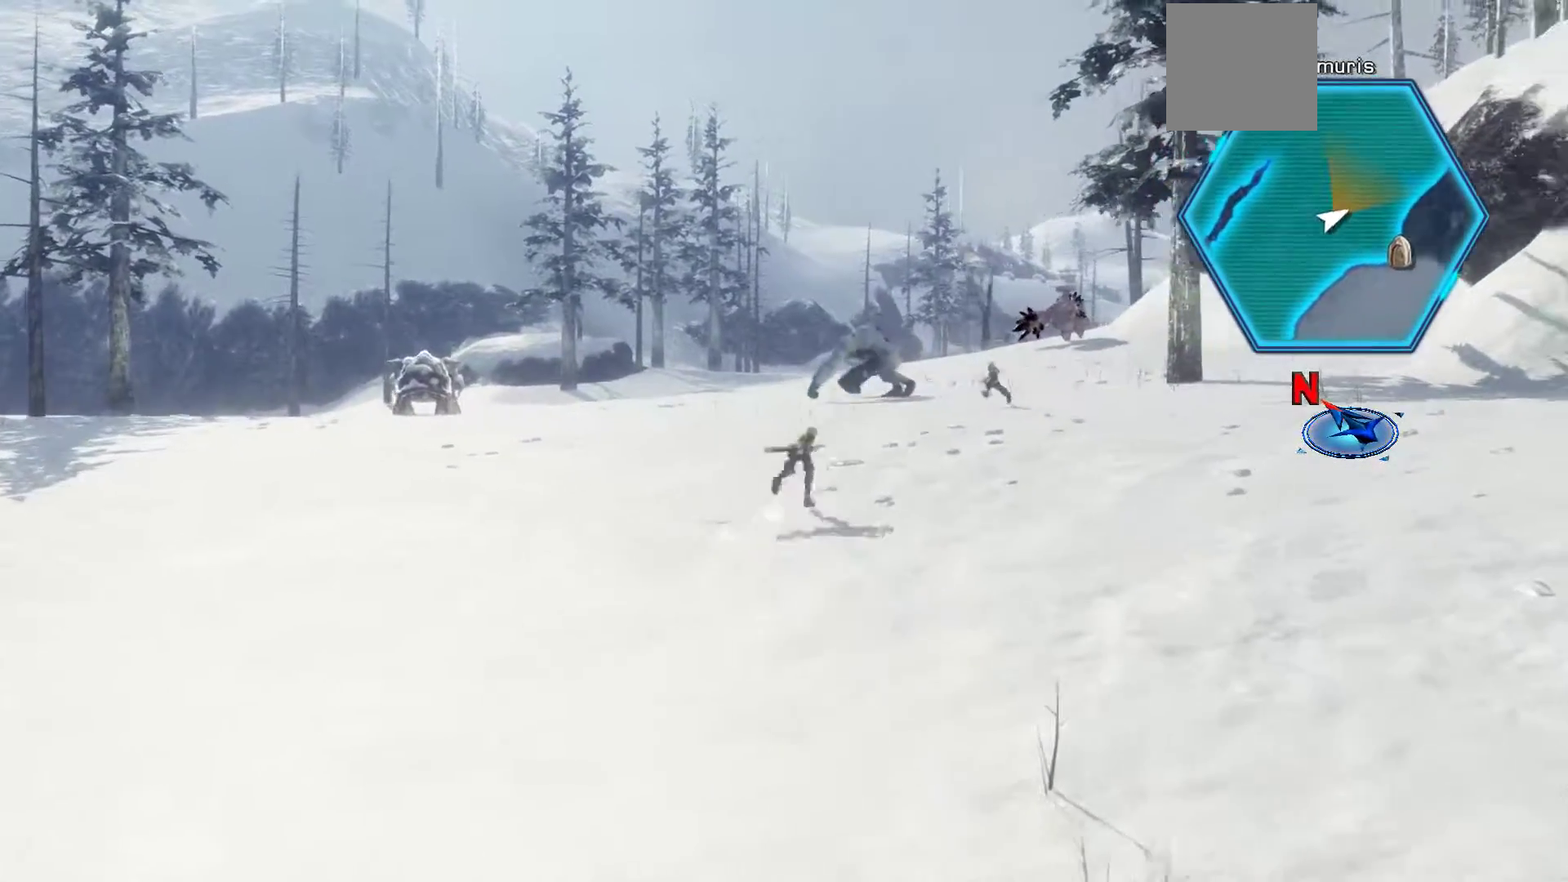
{"buttons": ["X"], "left_stick": "up-right", "right_stick": "center", "events": []}
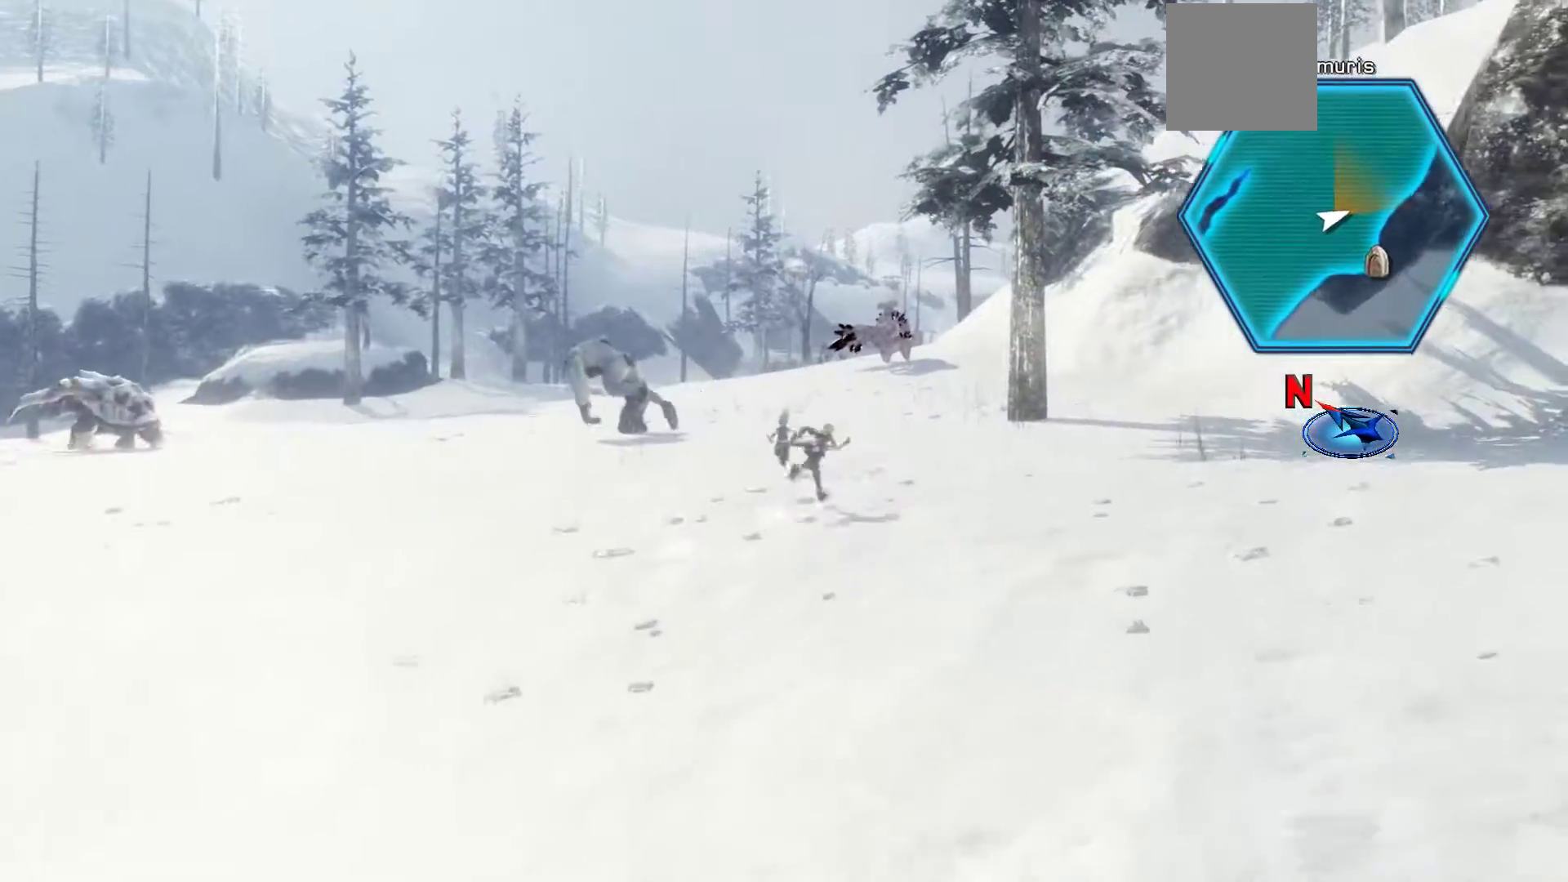
{"buttons": [], "left_stick": "up", "right_stick": "center", "events": [[167, "left_stick", "up"], [300, "X", "up"]]}
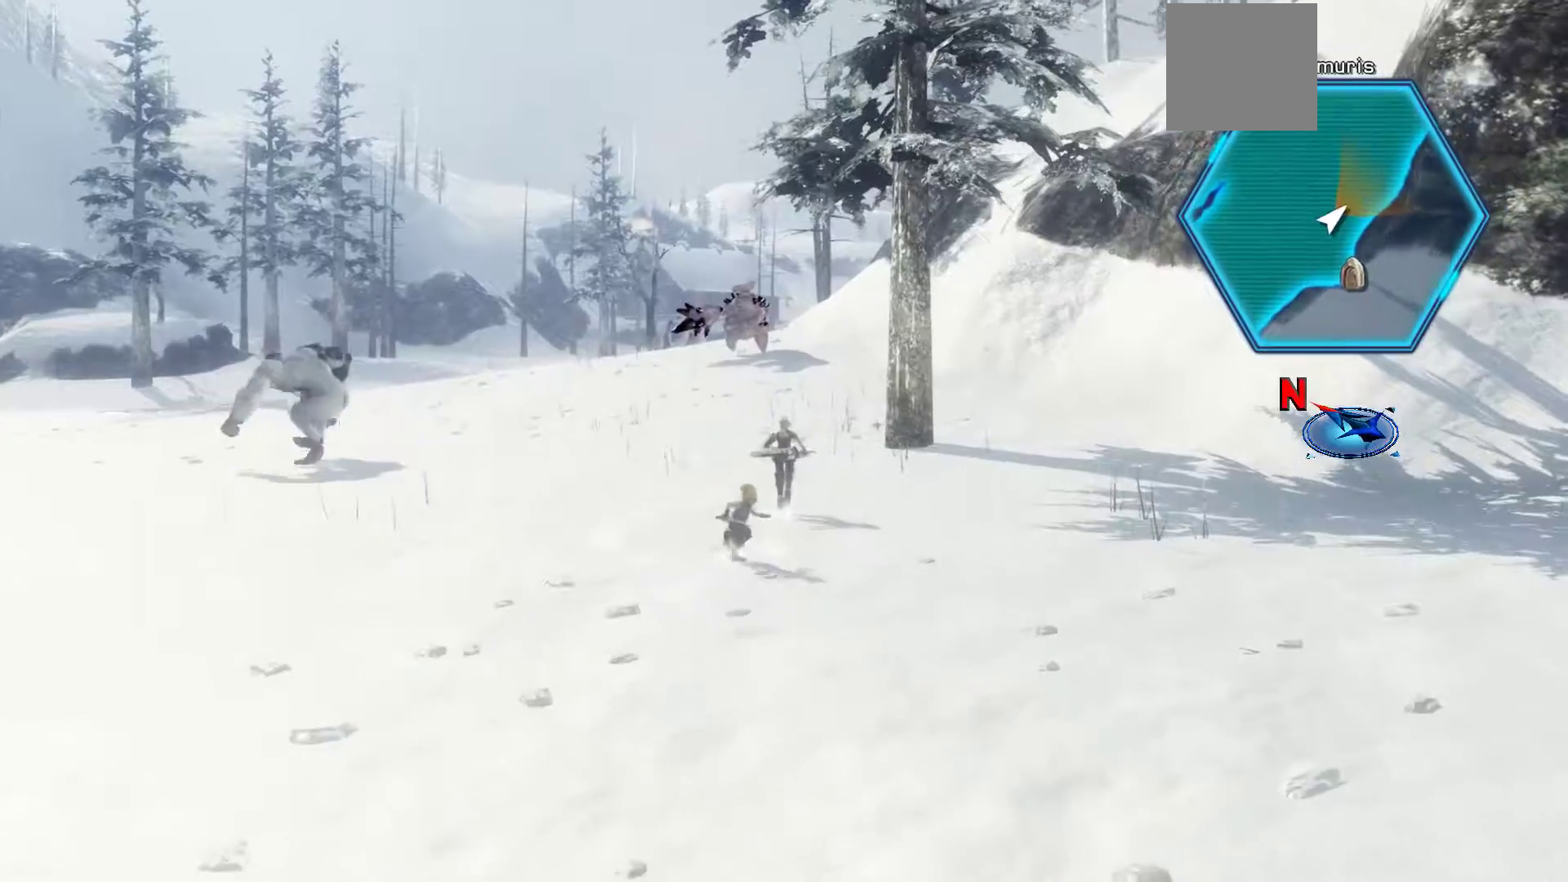
{"buttons": ["X"], "left_stick": "up", "right_stick": "center", "events": [[50, "X", "down"]]}
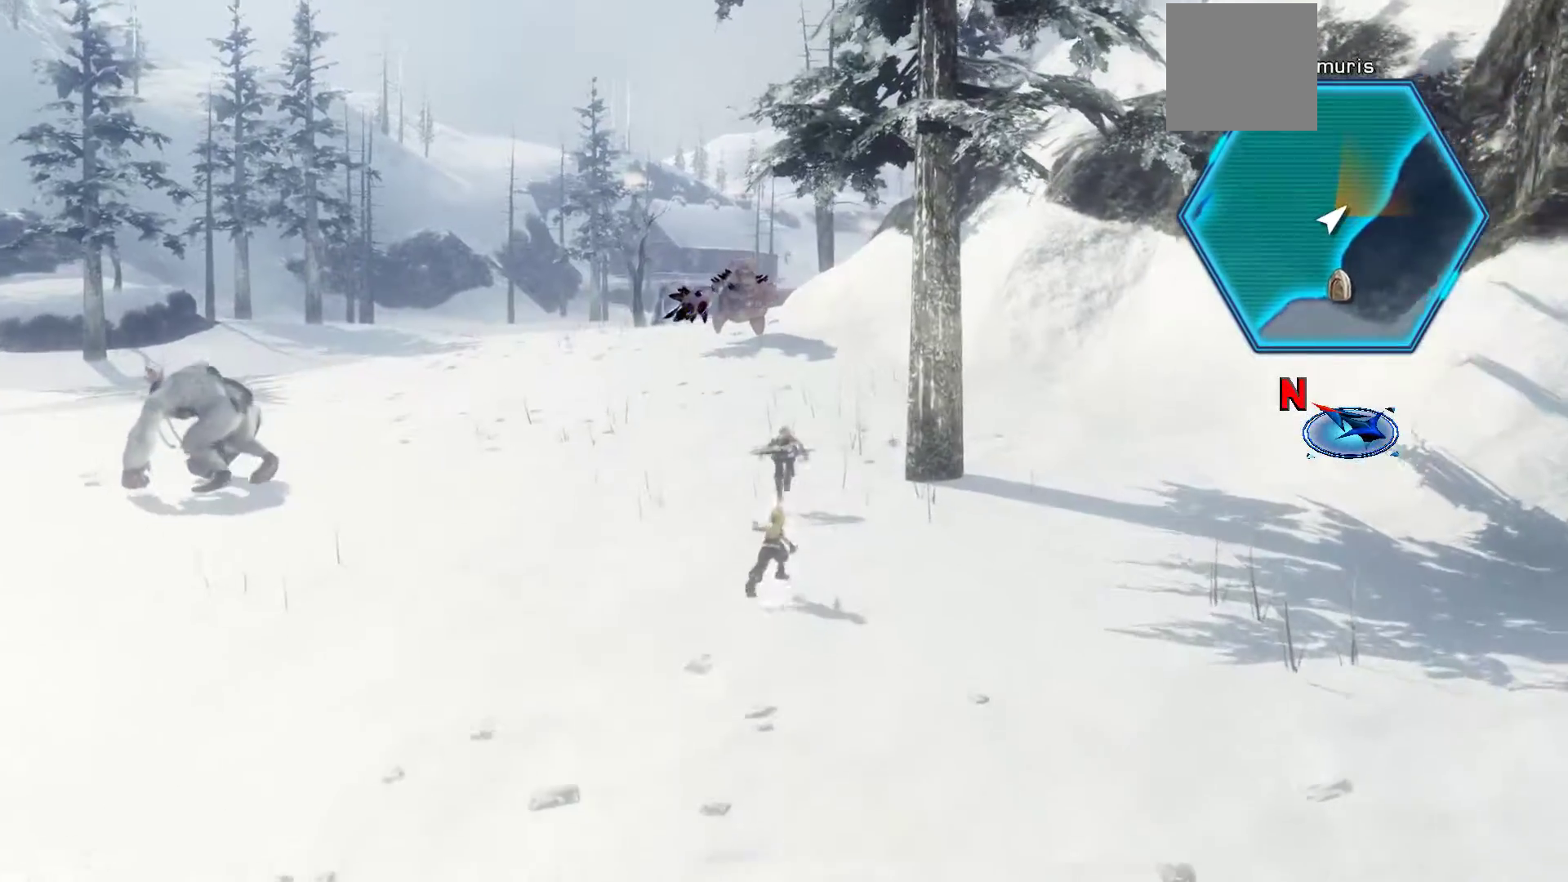
{"buttons": [], "left_stick": "up-left", "right_stick": "center", "events": [[233, "left_stick", "up-left"], [300, "X", "up"]]}
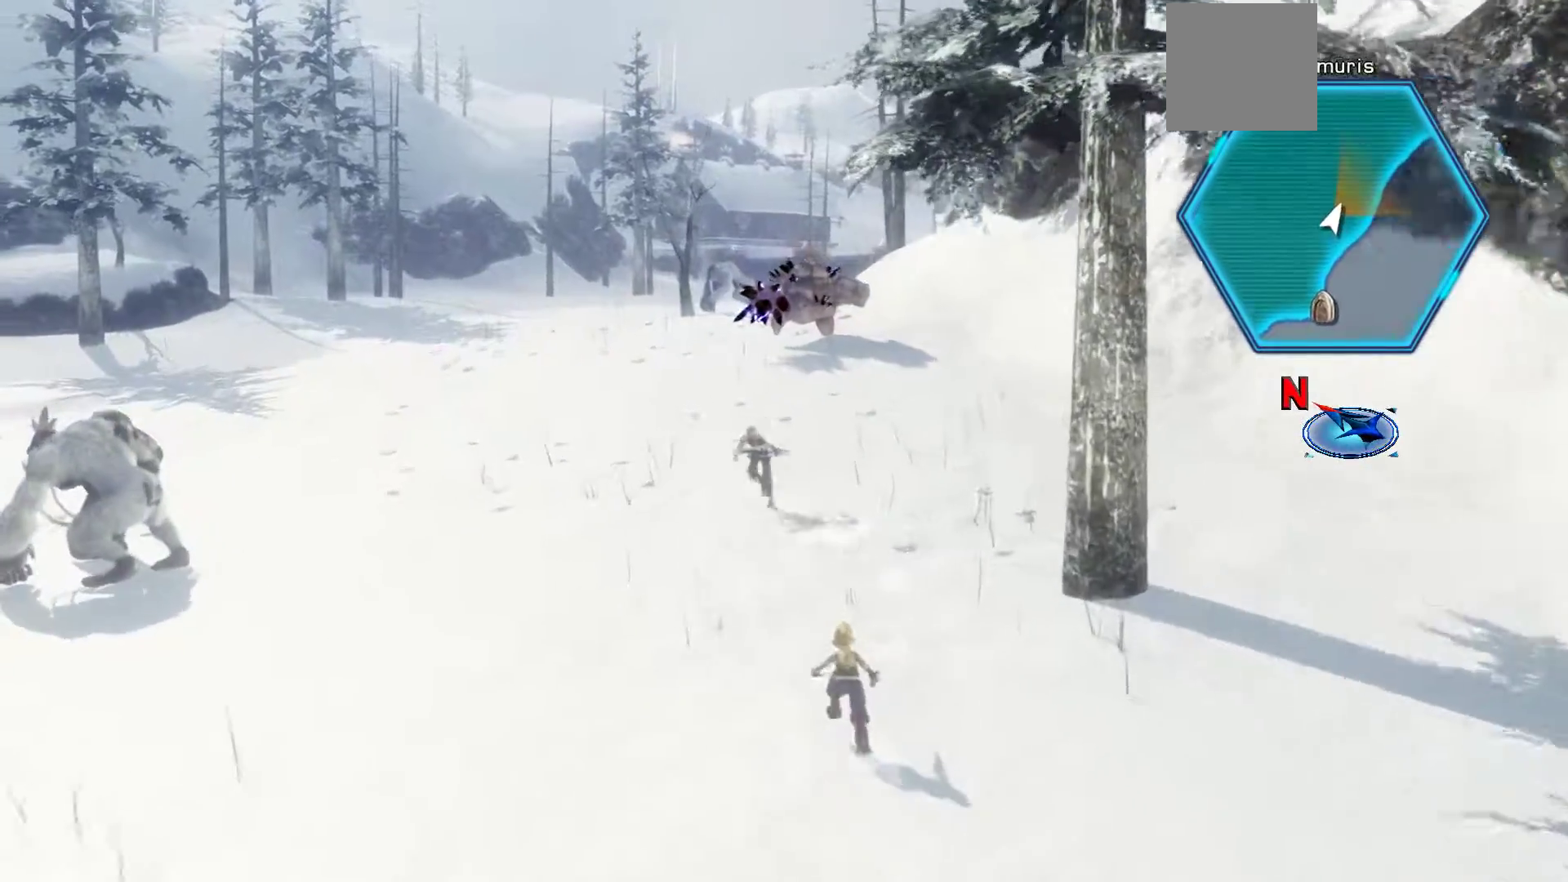
{"buttons": ["X"], "left_stick": "up", "right_stick": "center", "events": [[250, "X", "down"], [283, "left_stick", "up"]]}
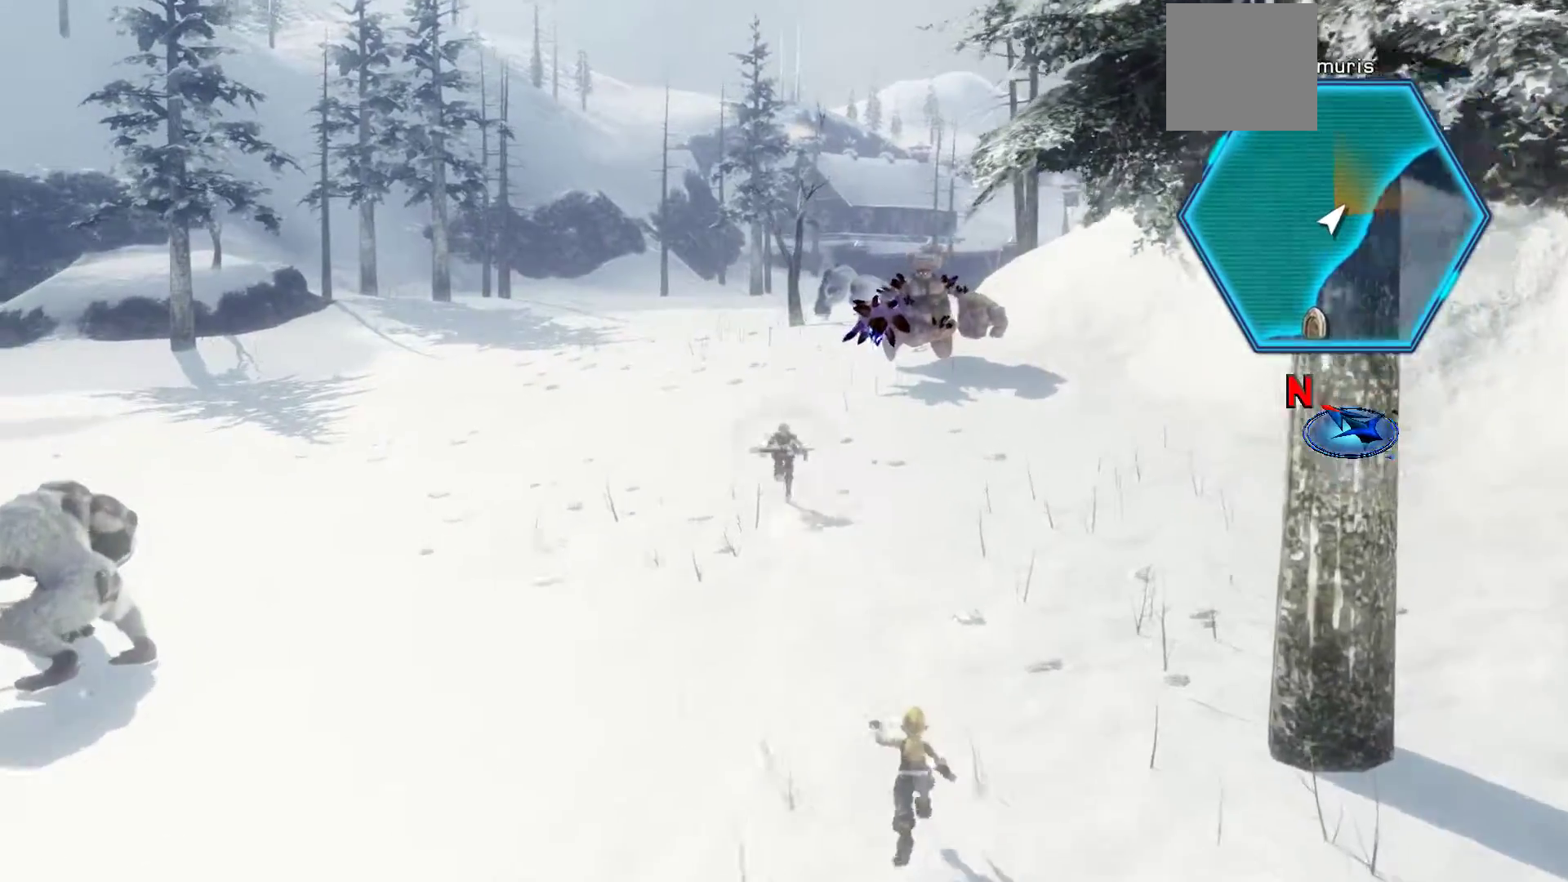
{"buttons": ["X"], "left_stick": "up", "right_stick": "center", "events": []}
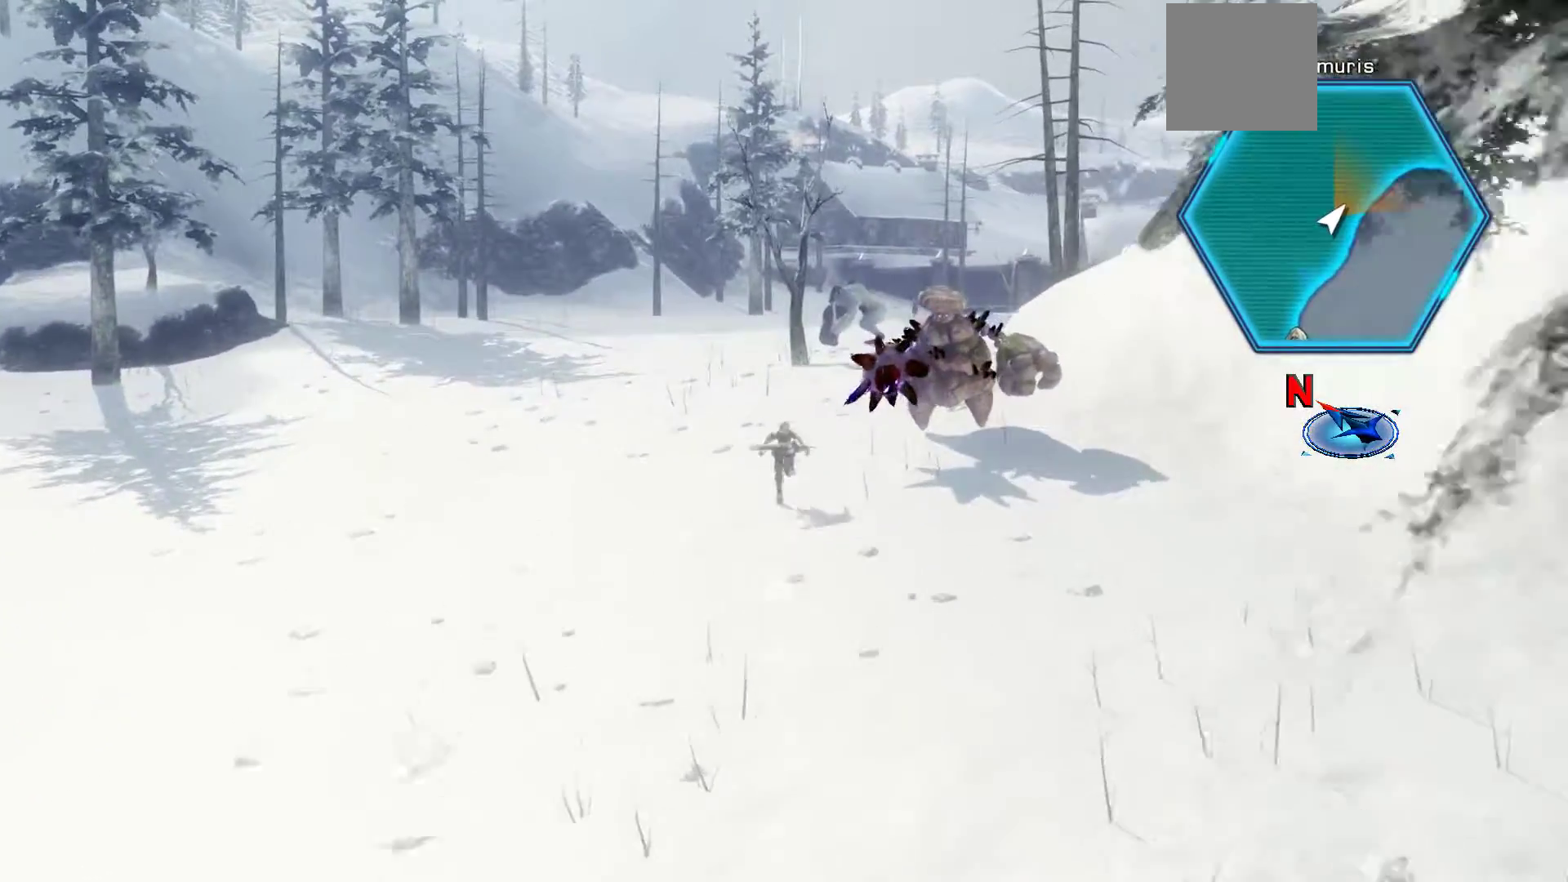
{"buttons": [], "left_stick": "up", "right_stick": "center", "events": [[350, "X", "up"]]}
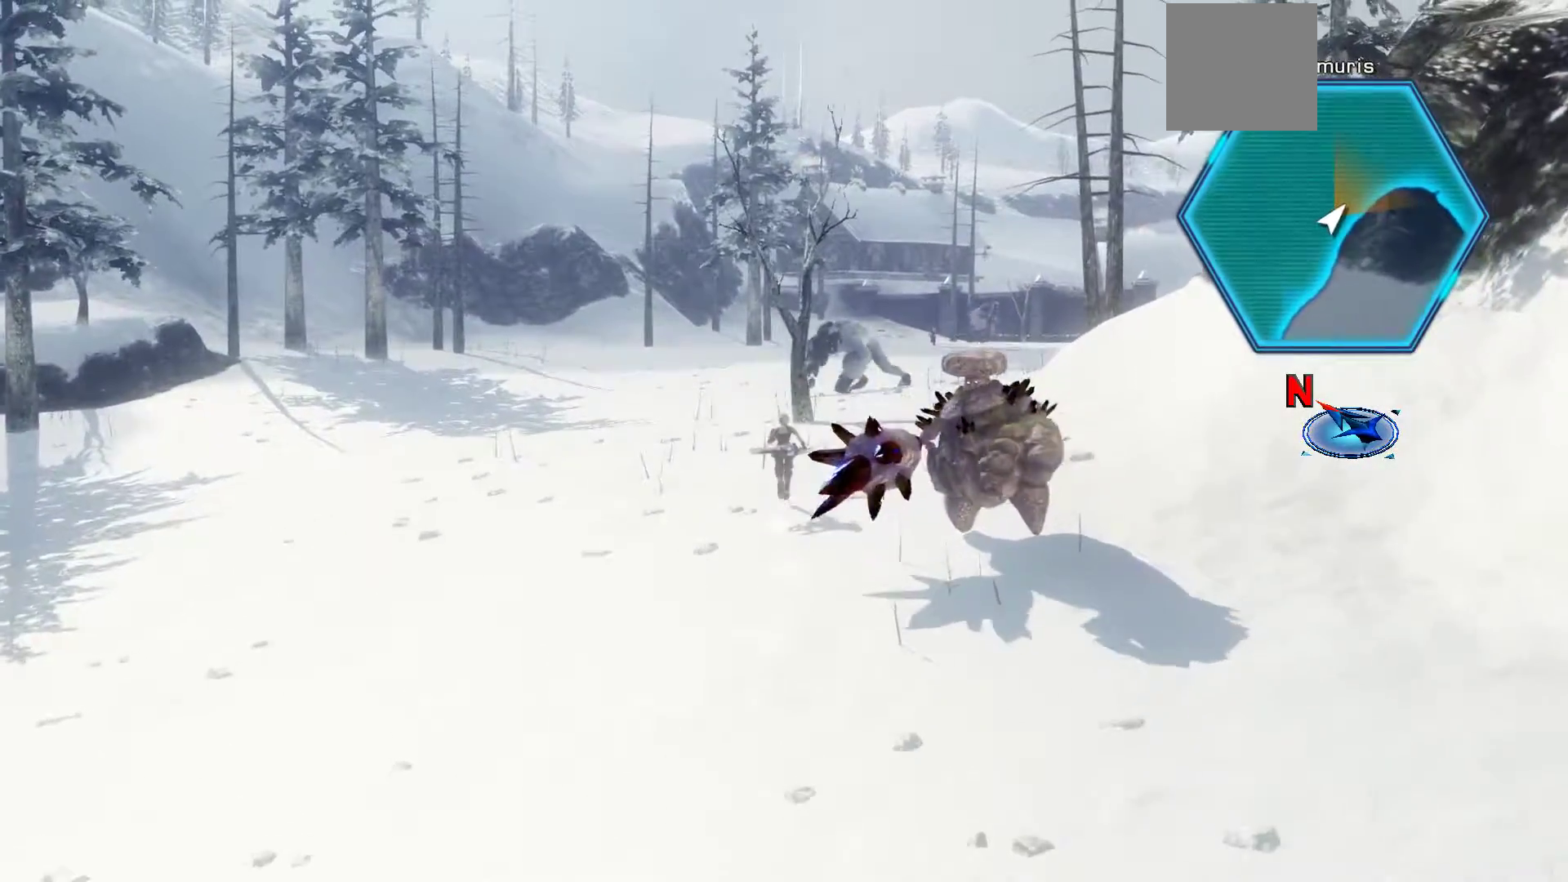
{"buttons": ["X"], "left_stick": "up", "right_stick": "center", "events": [[33, "X", "down"]]}
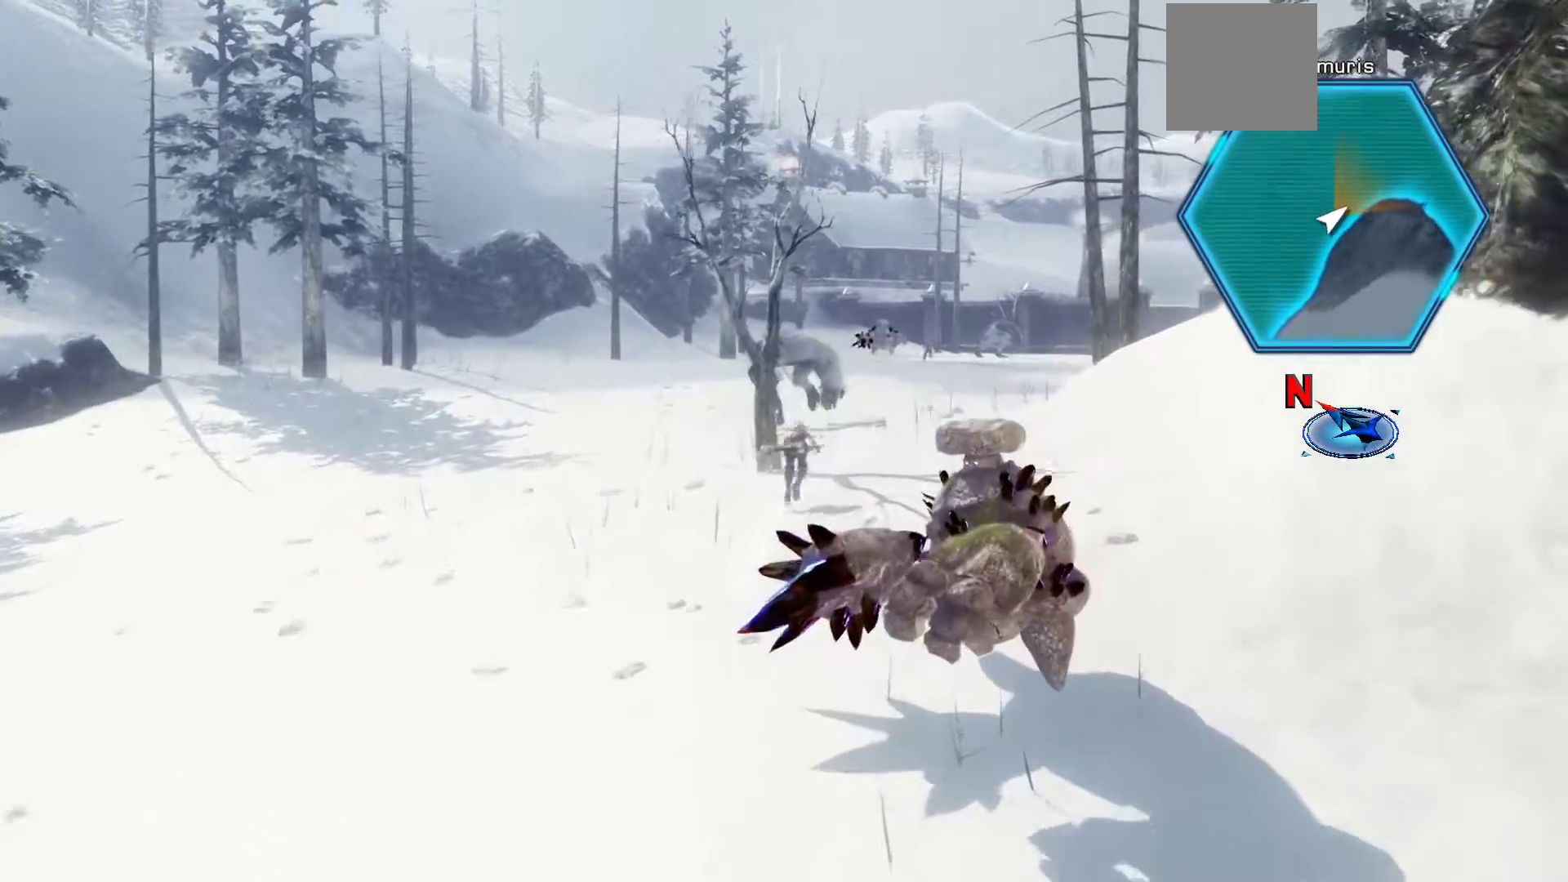
{"buttons": ["X"], "left_stick": "up", "right_stick": "center", "events": []}
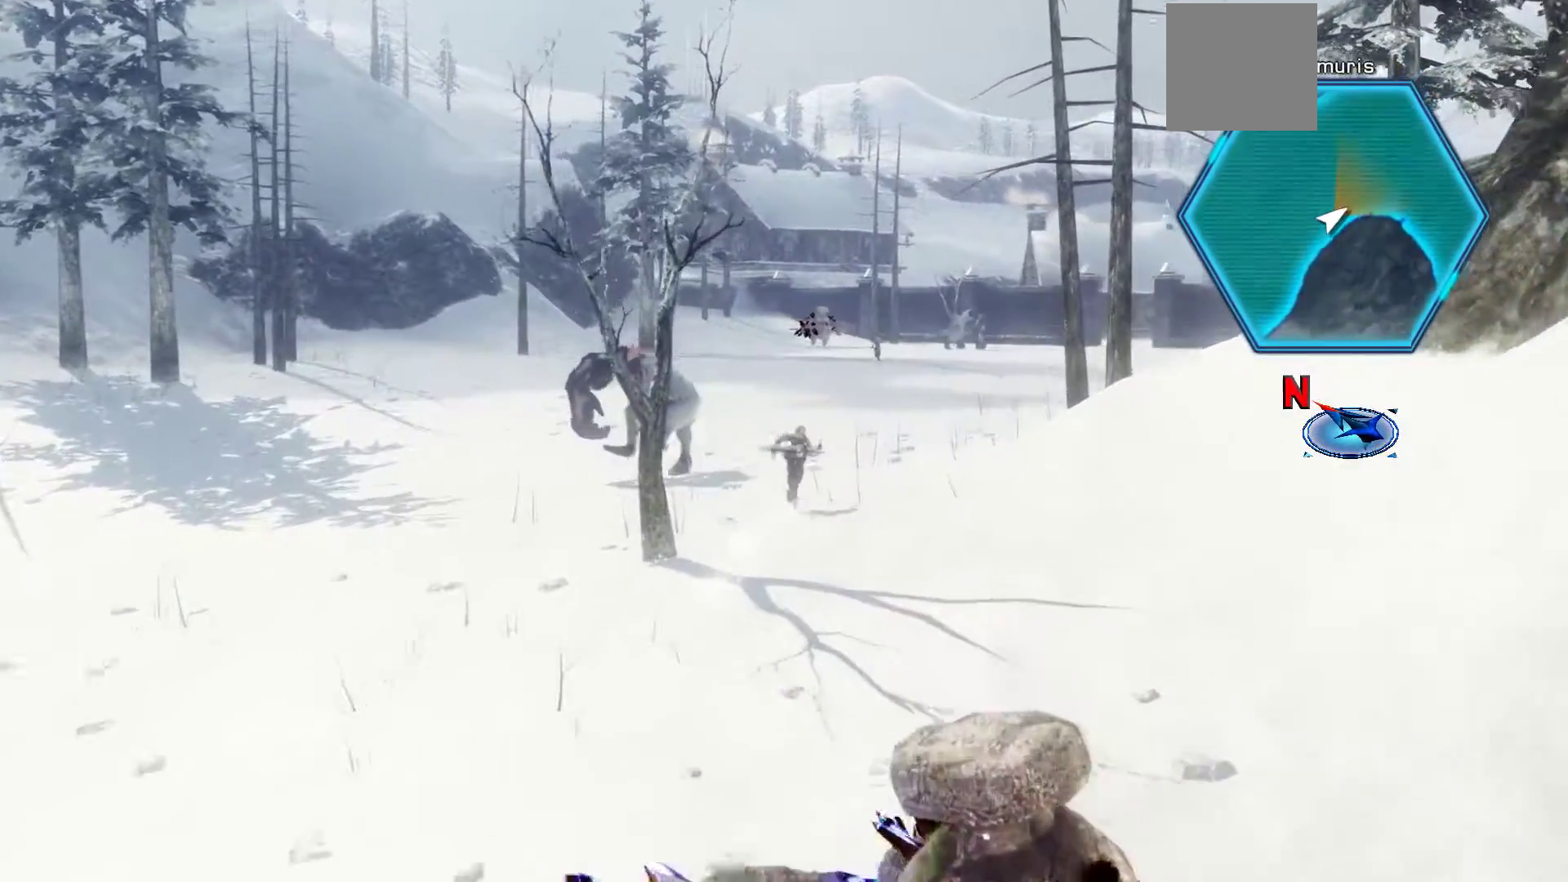
{"buttons": ["X"], "left_stick": "up", "right_stick": "center", "events": [[167, "X", "up"], [383, "X", "down"]]}
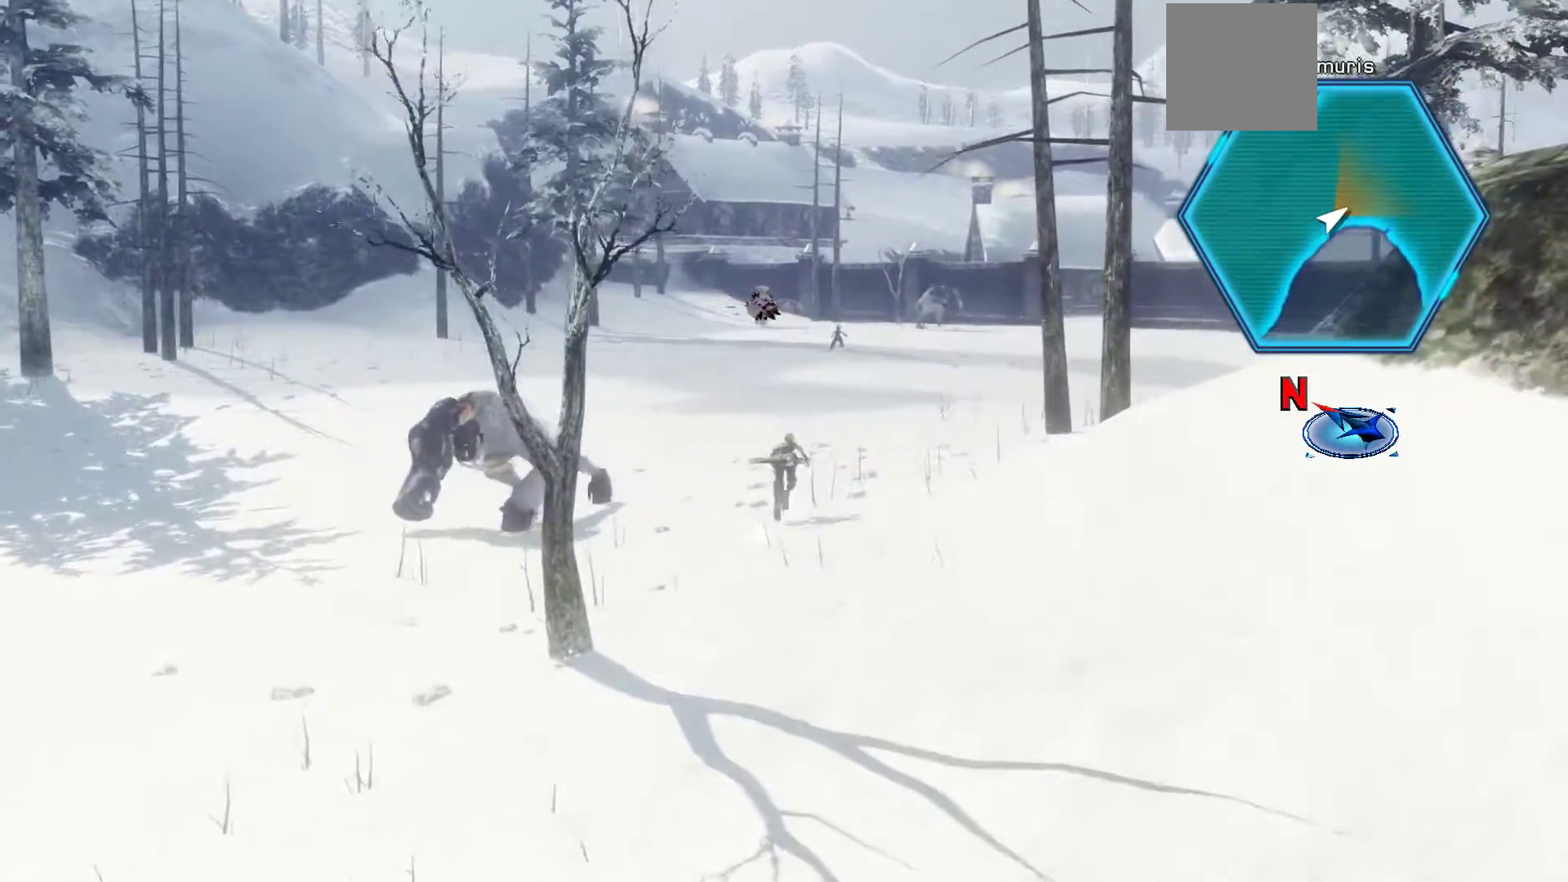
{"buttons": ["X"], "left_stick": "up", "right_stick": "center", "events": []}
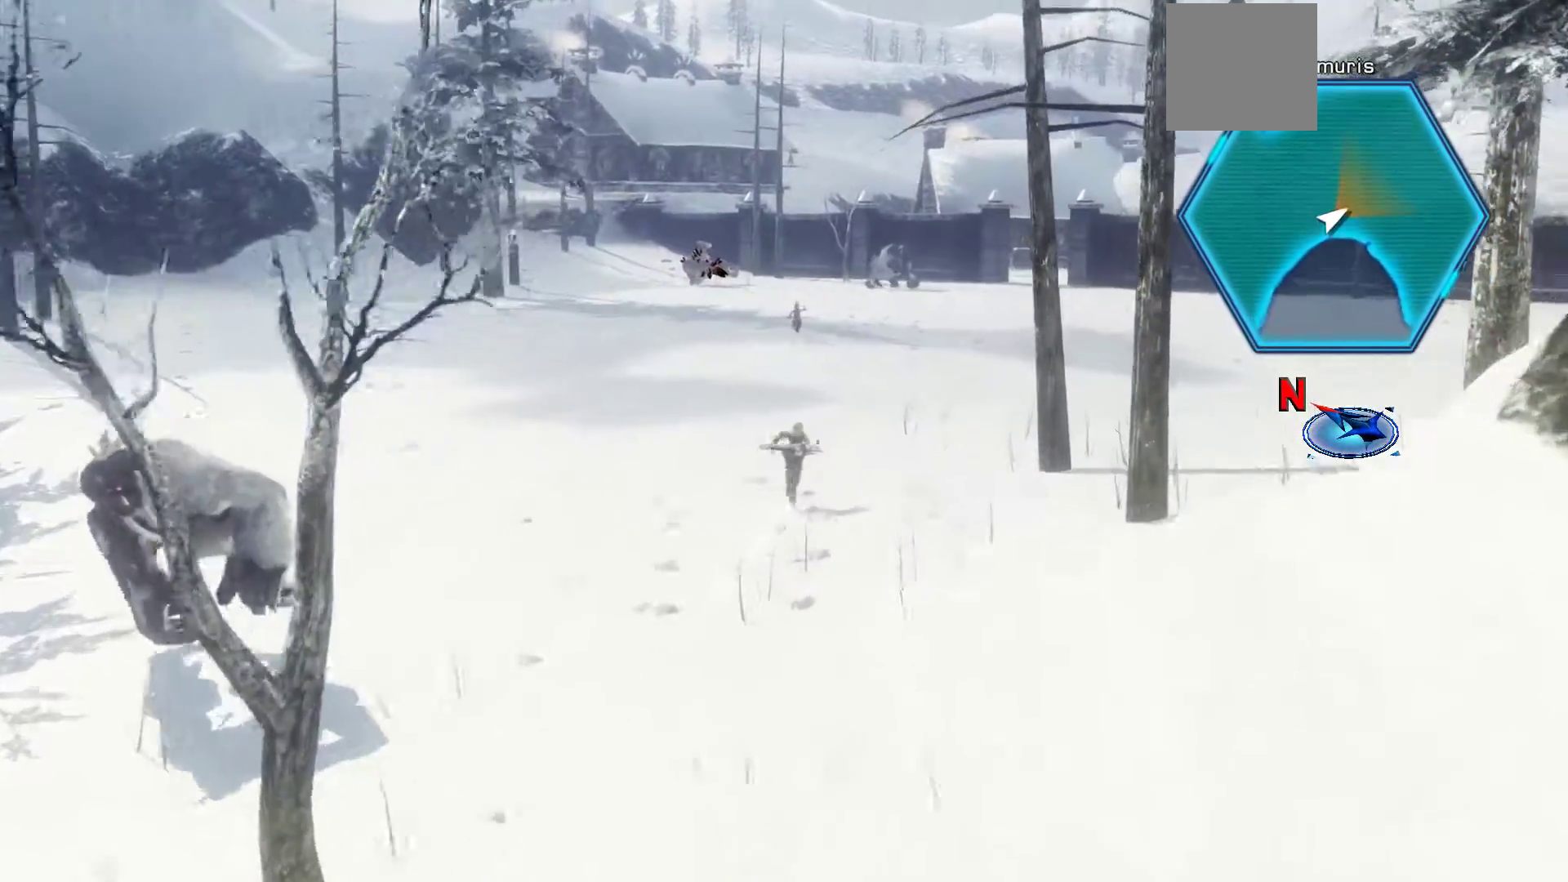
{"buttons": ["X"], "left_stick": "up", "right_stick": "center", "events": []}
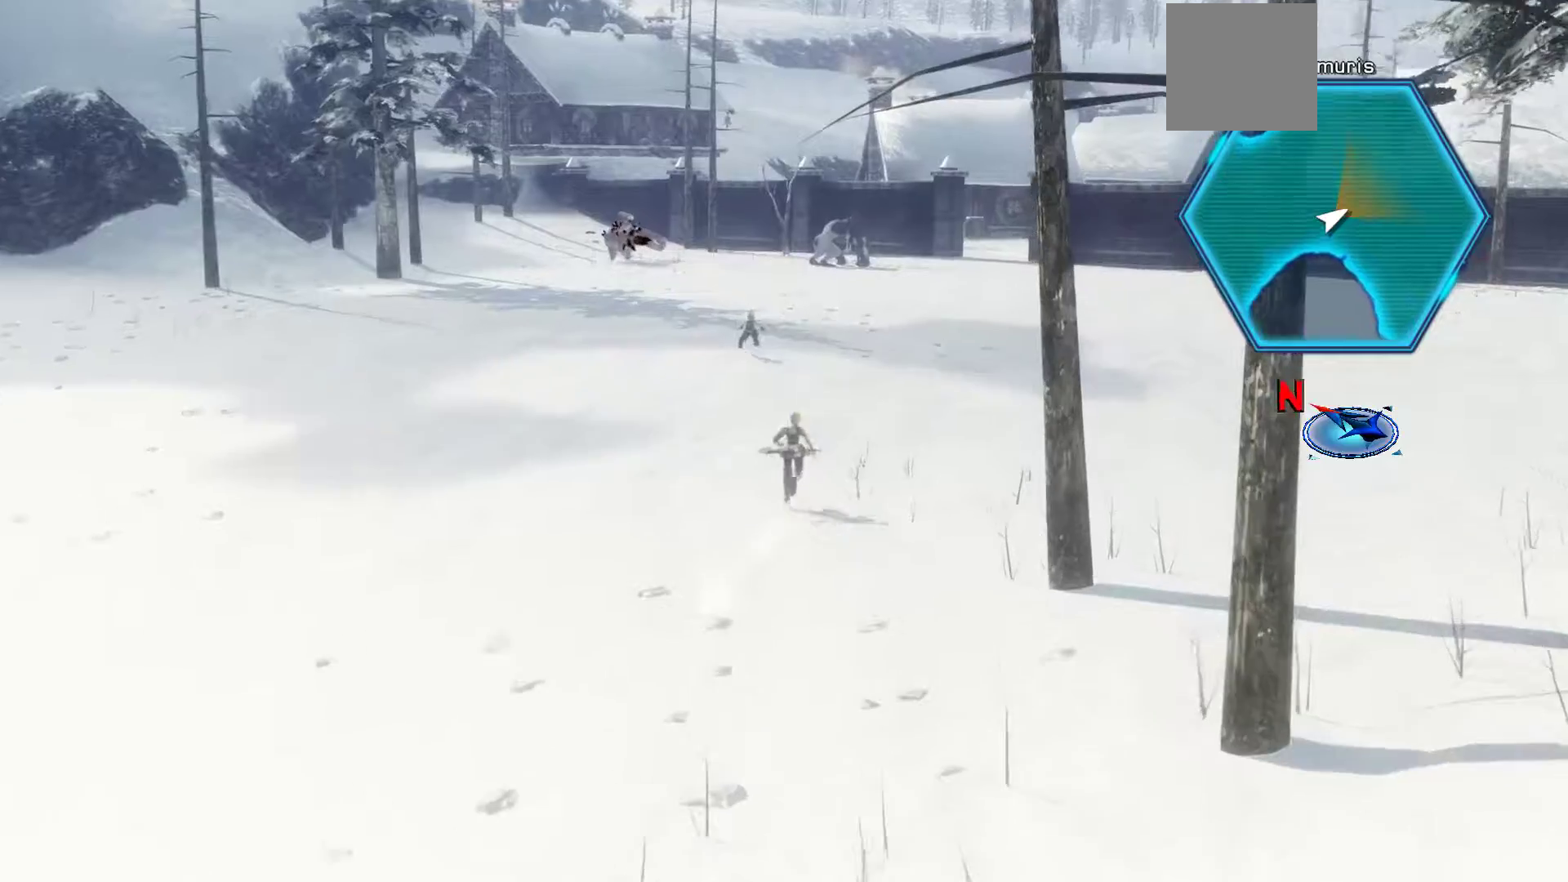
{"buttons": [], "left_stick": "up", "right_stick": "center", "events": [[350, "X", "up"]]}
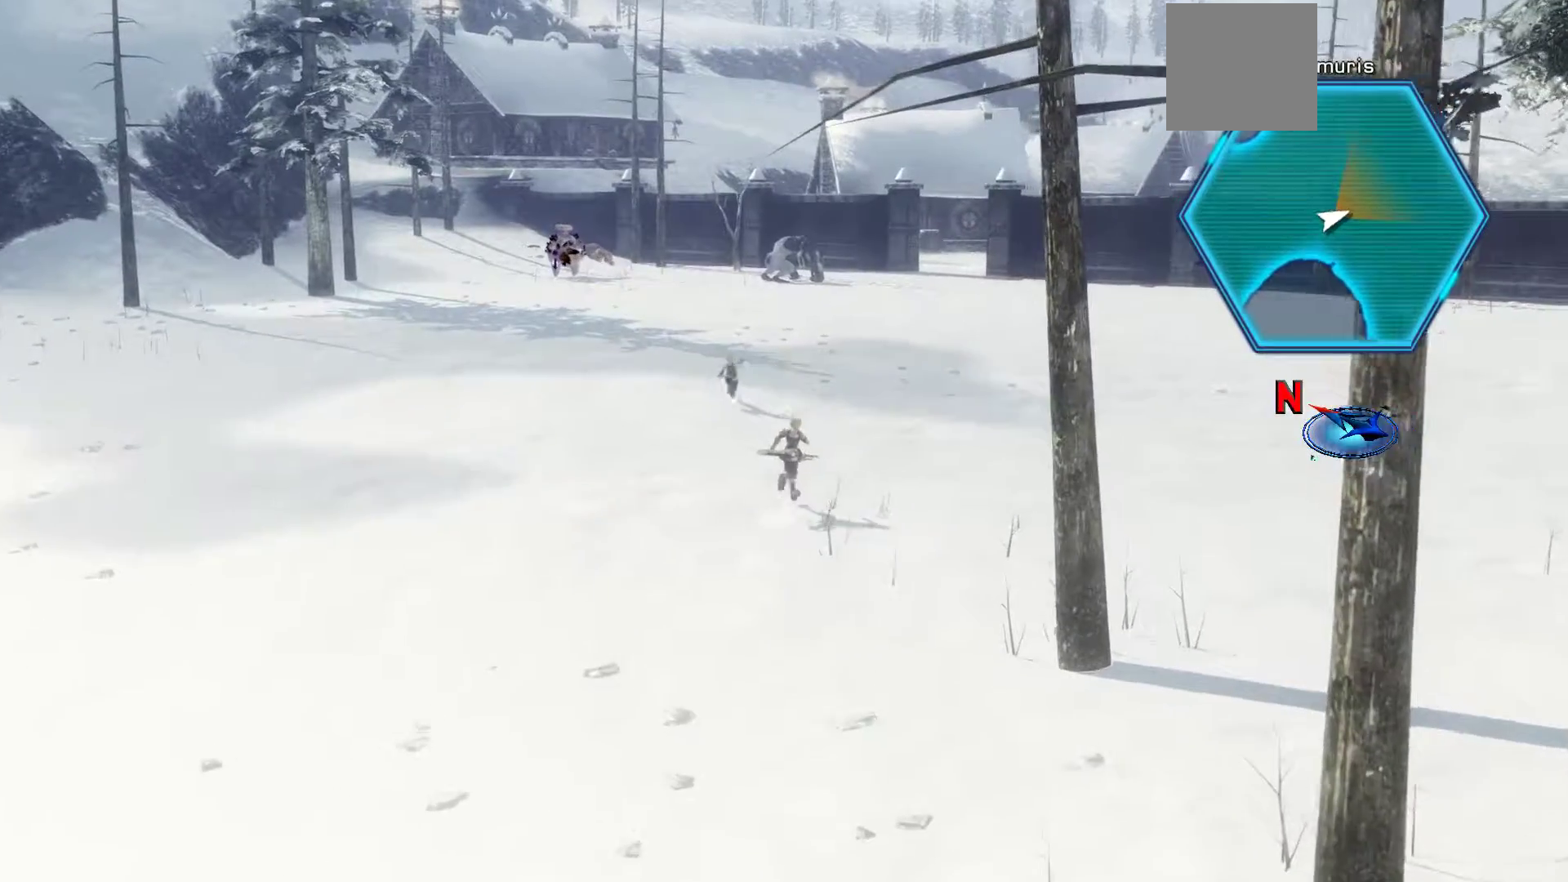
{"buttons": ["X"], "left_stick": "up", "right_stick": "center", "events": [[217, "X", "down"]]}
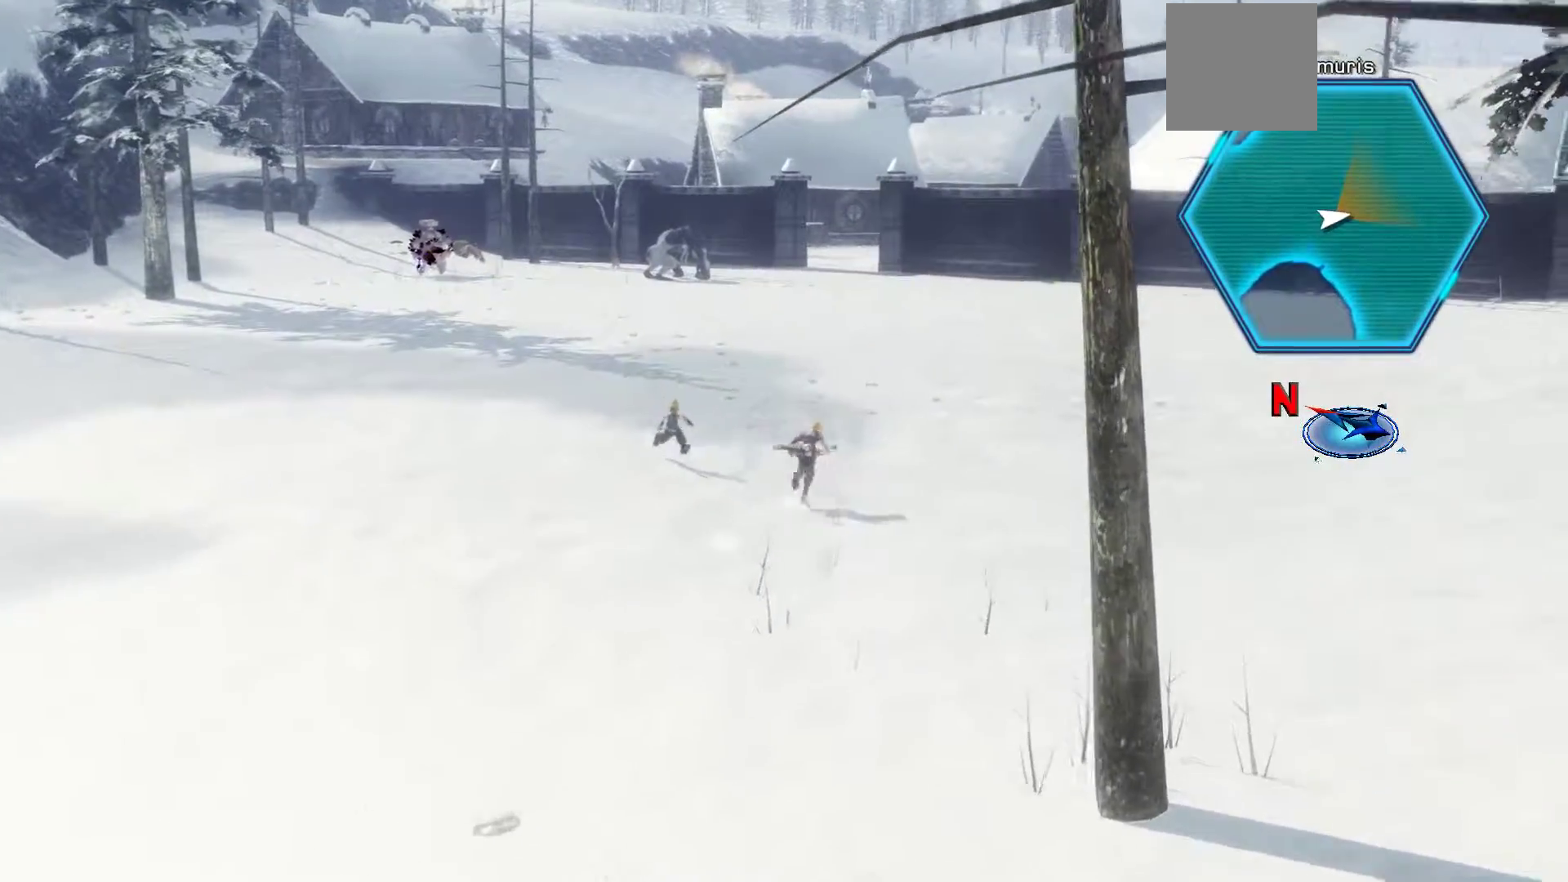
{"buttons": [], "left_stick": "up", "right_stick": "center", "events": [[233, "X", "up"]]}
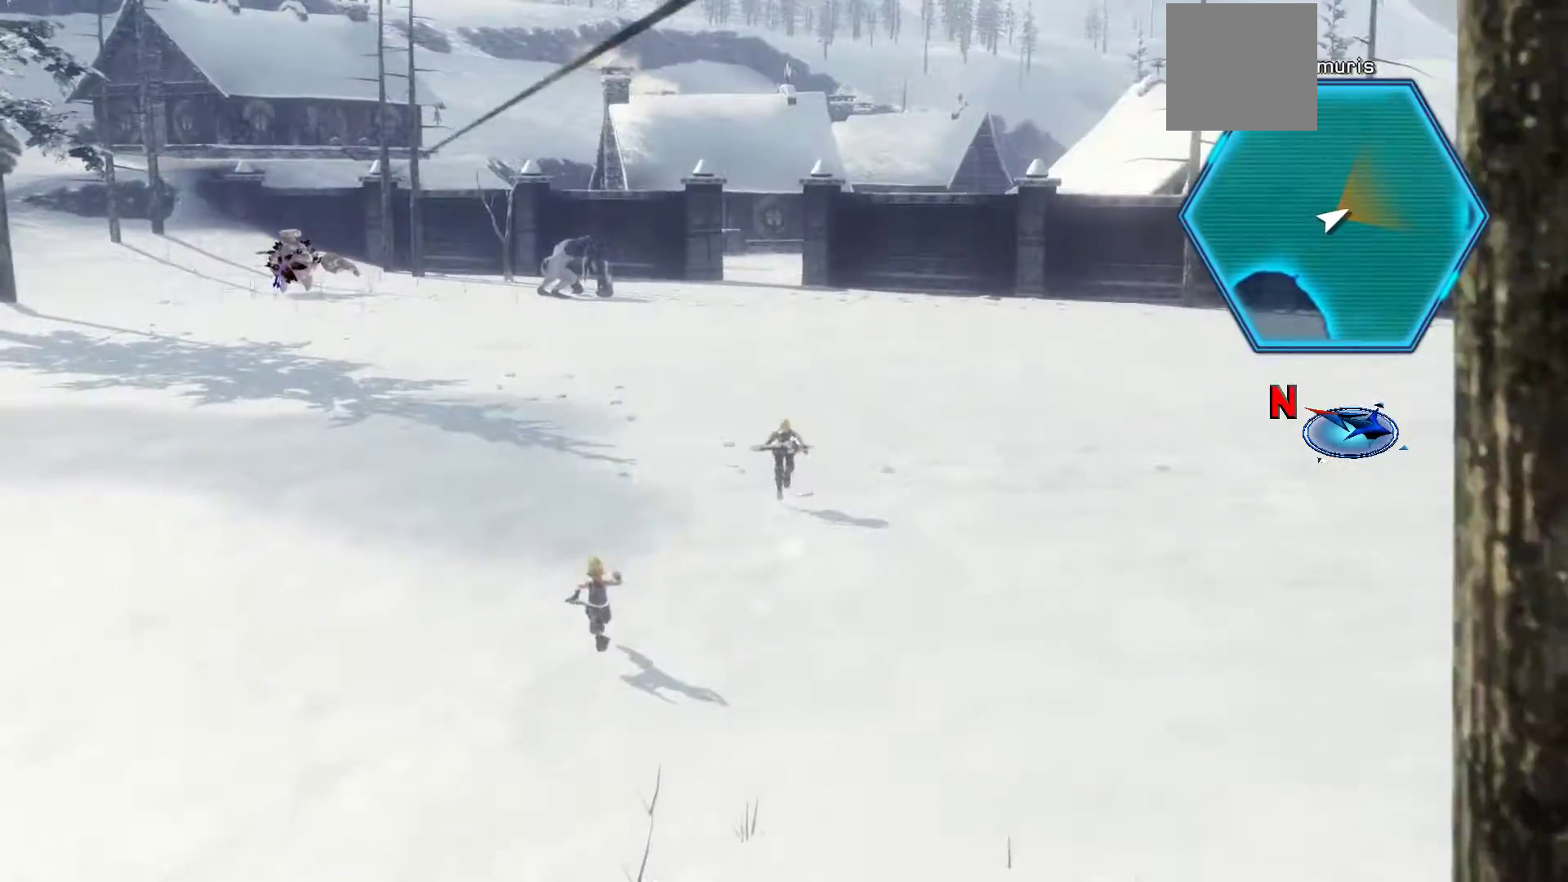
{"buttons": [], "left_stick": "up", "right_stick": "center", "events": []}
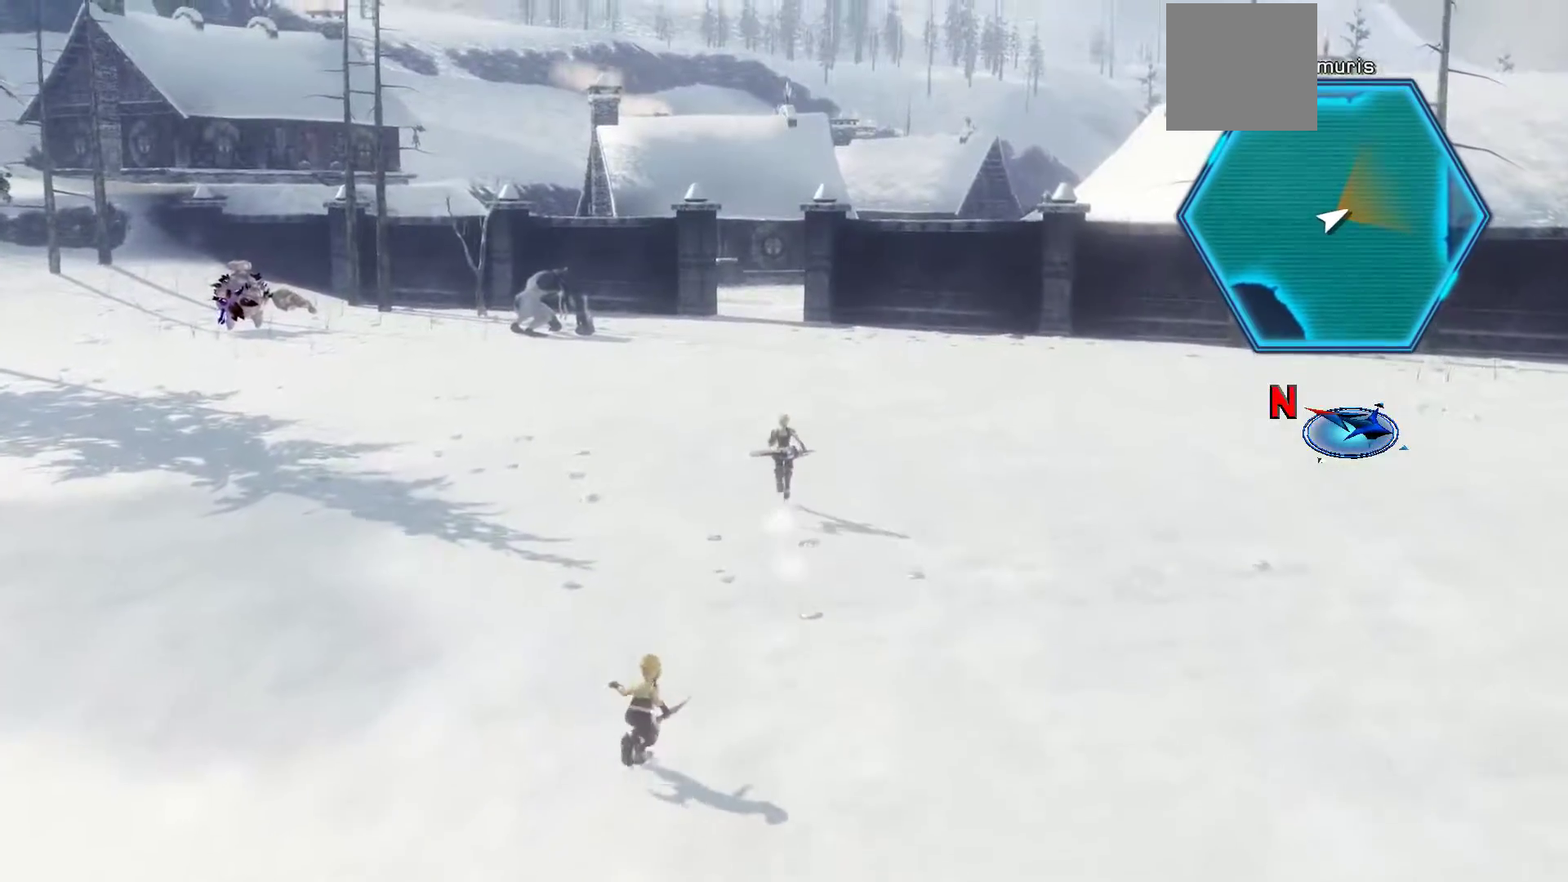
{"buttons": ["X"], "left_stick": "up", "right_stick": "center", "events": [[33, "X", "down"]]}
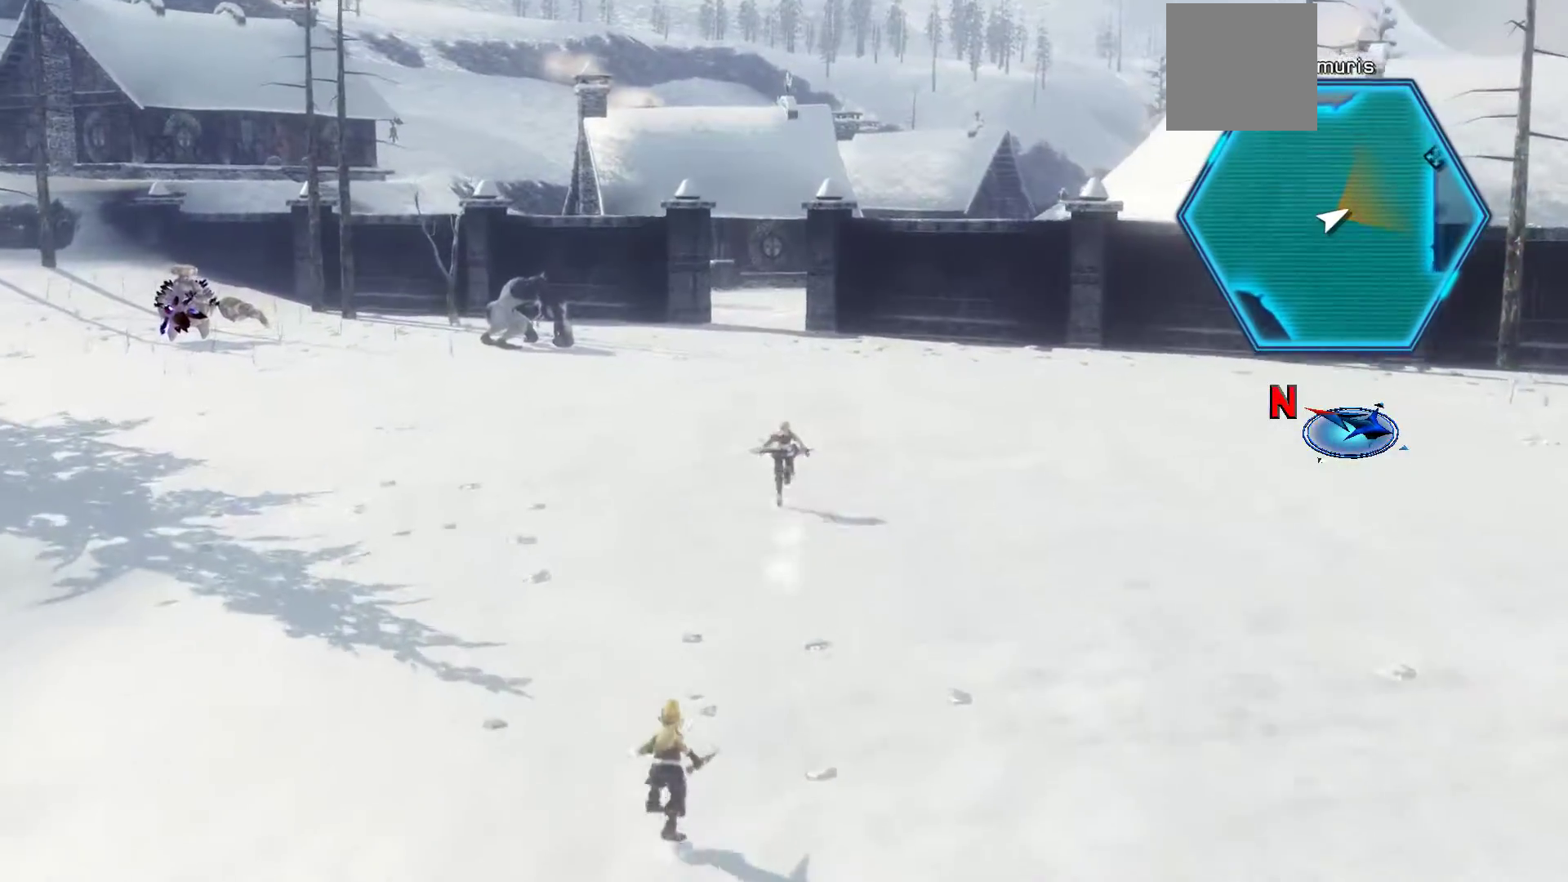
{"buttons": [], "left_stick": "up", "right_stick": "center", "events": [[417, "X", "up"]]}
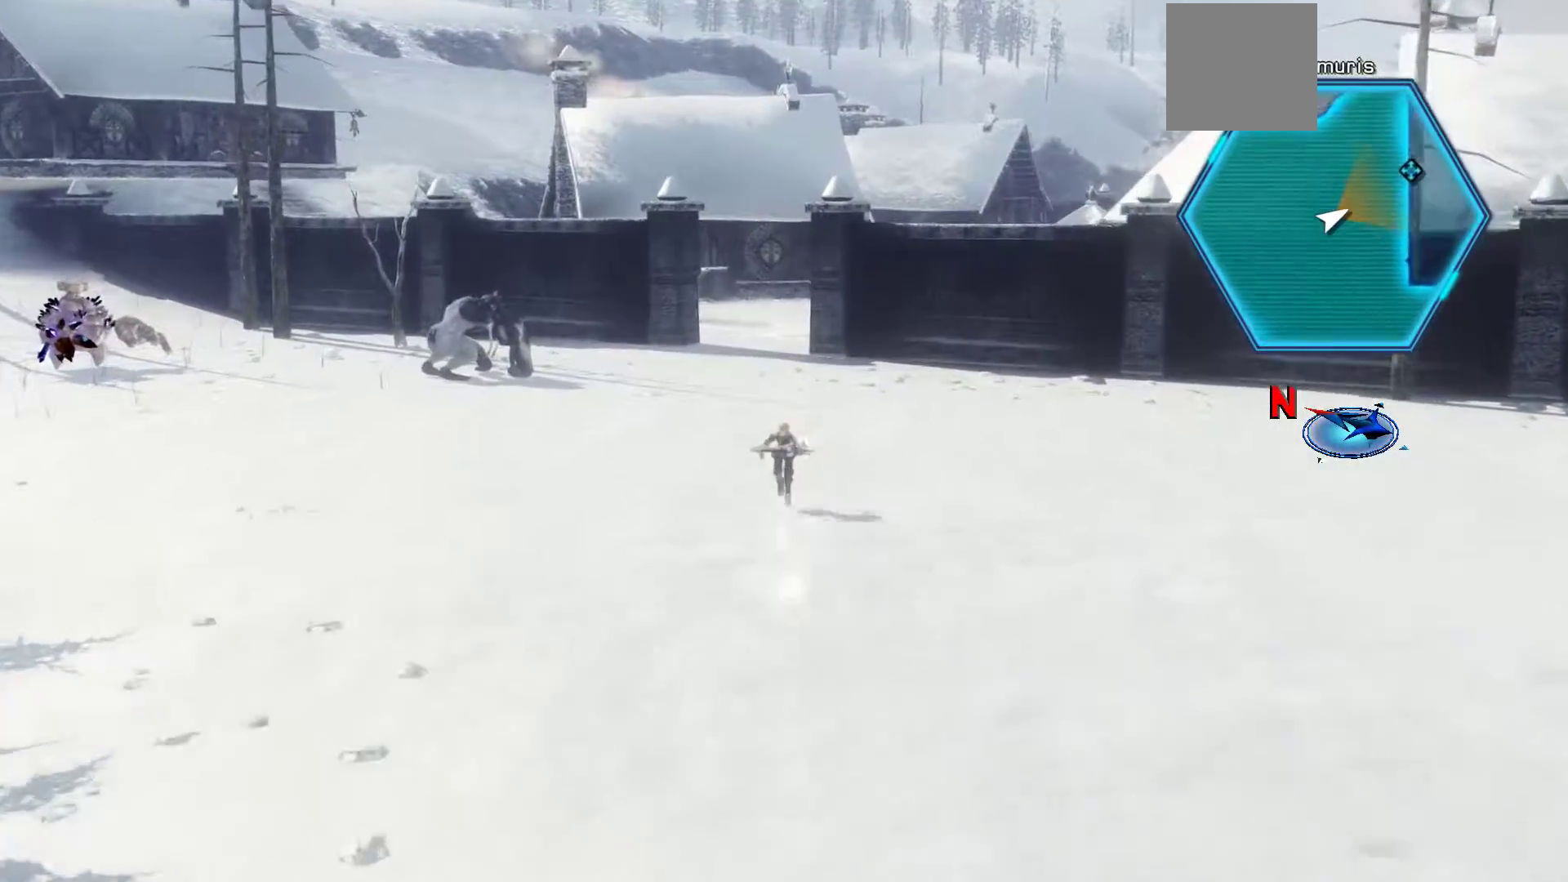
{"buttons": ["X"], "left_stick": "up", "right_stick": "center", "events": [[150, "X", "down"]]}
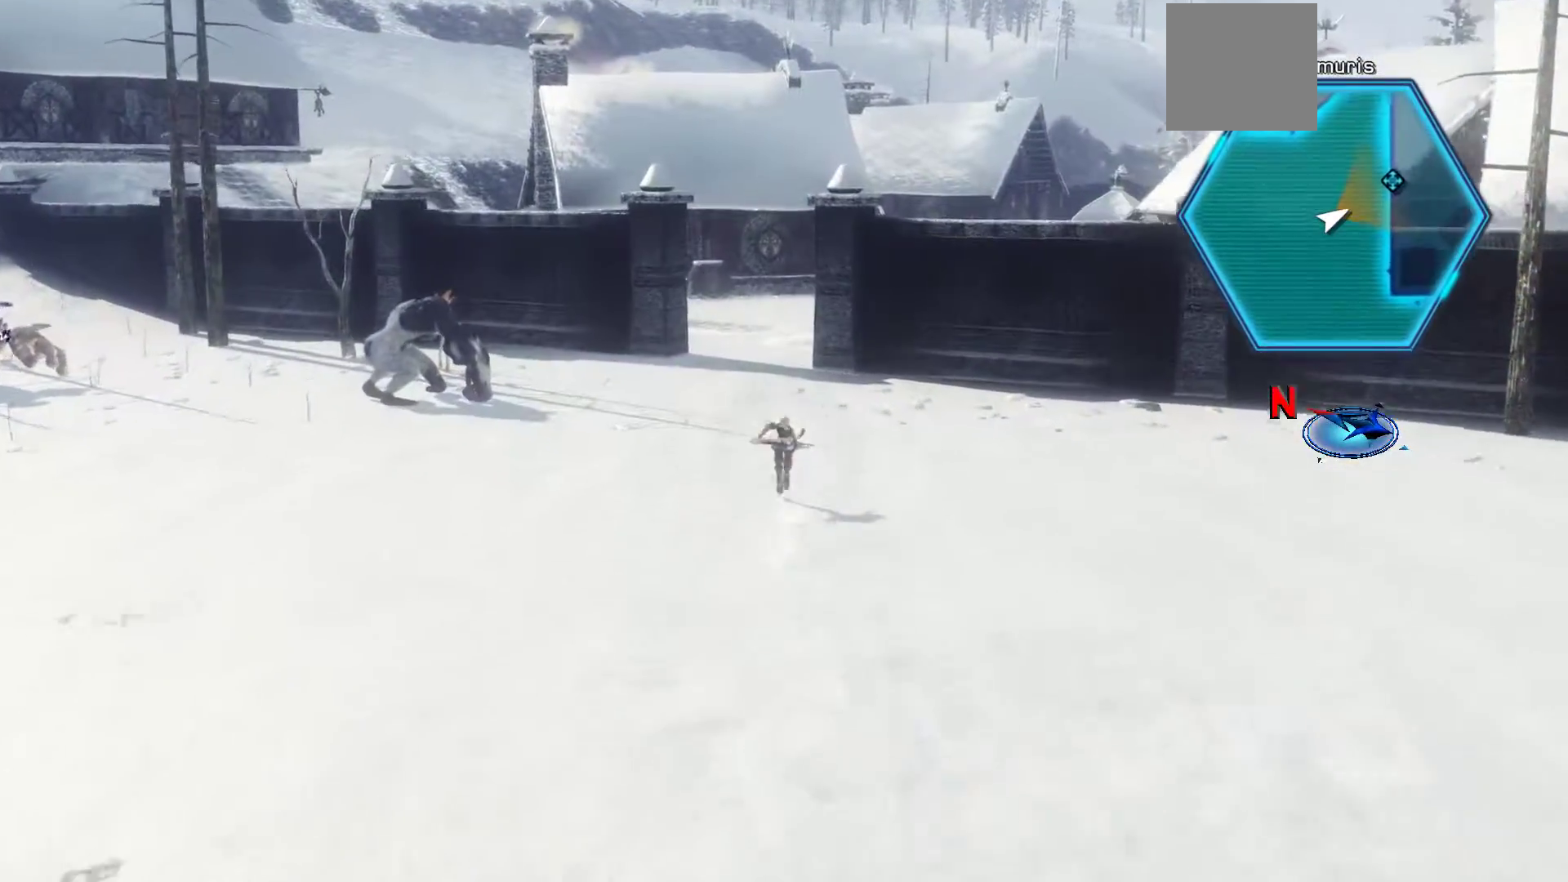
{"buttons": [], "left_stick": "up", "right_stick": "center", "events": [[117, "X", "up"]]}
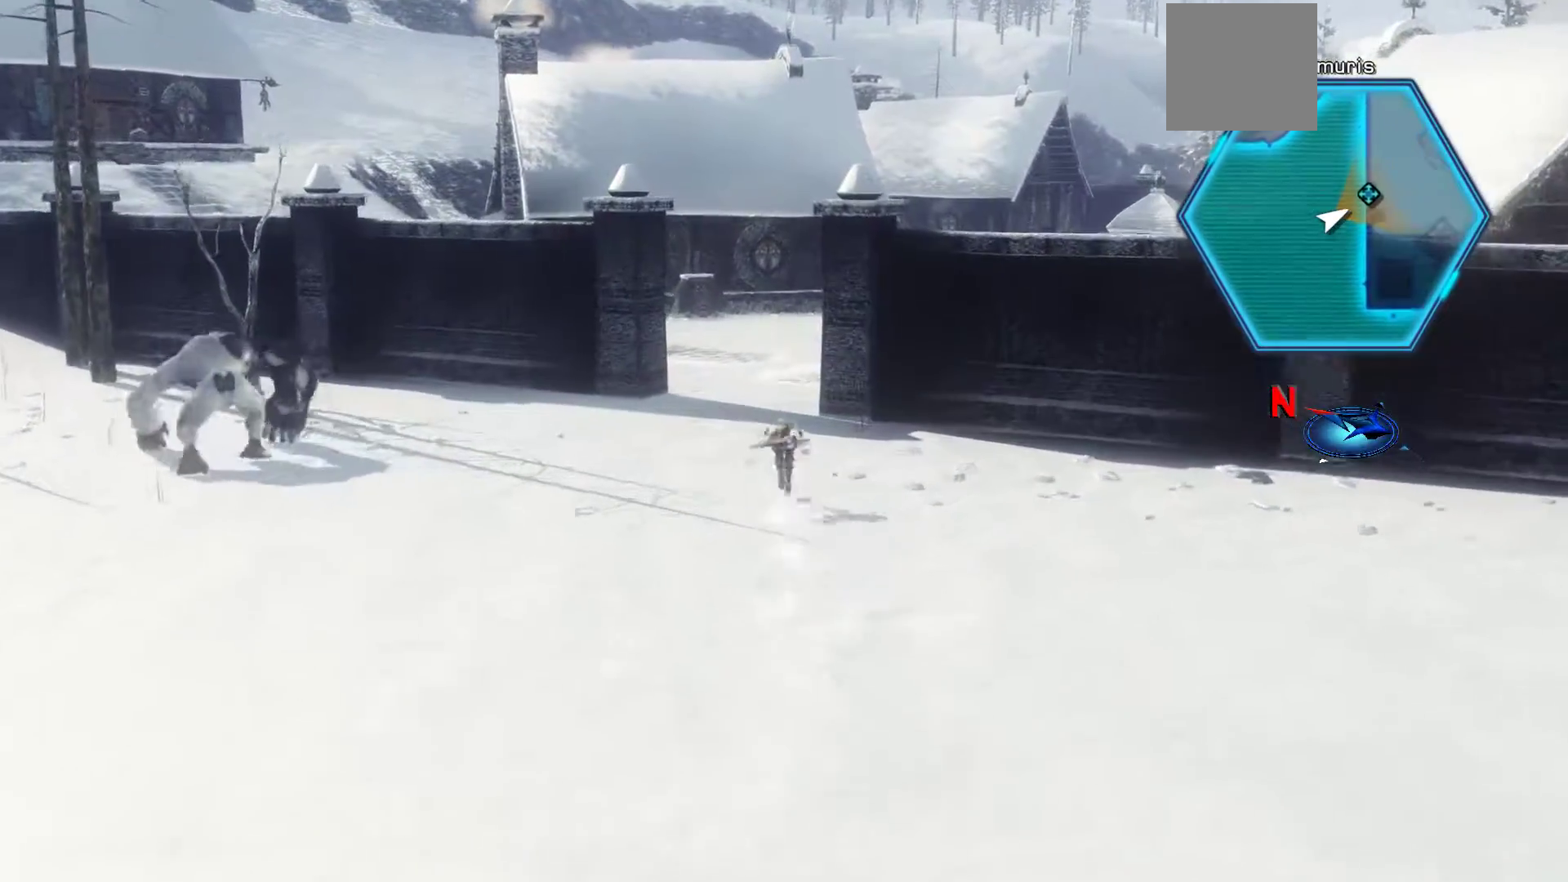
{"buttons": [], "left_stick": "up", "right_stick": "center", "events": []}
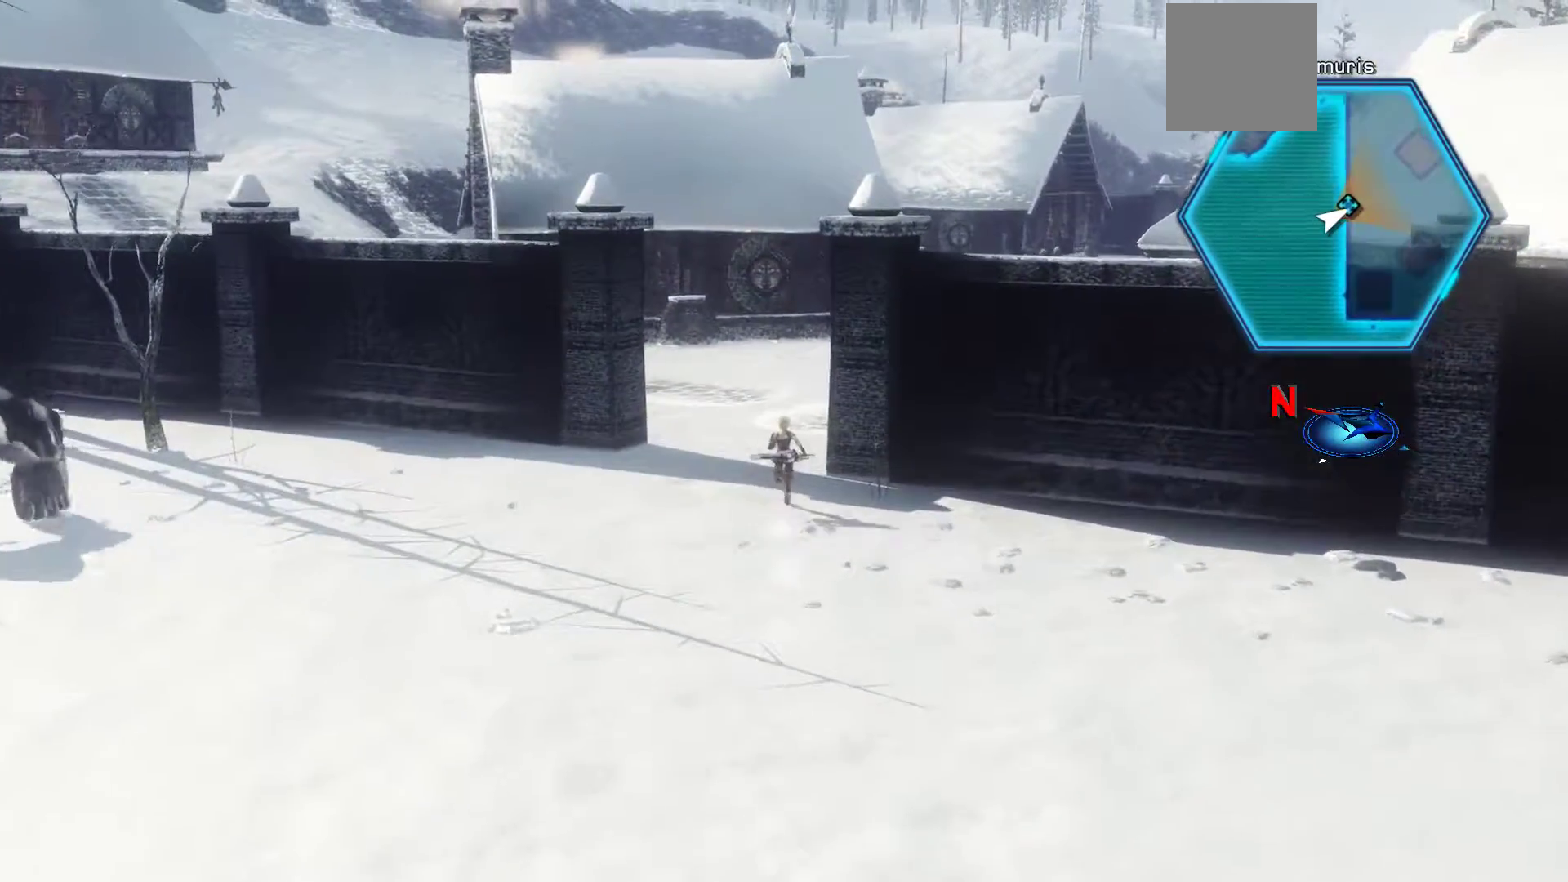
{"buttons": [], "left_stick": "up", "right_stick": "center", "events": []}
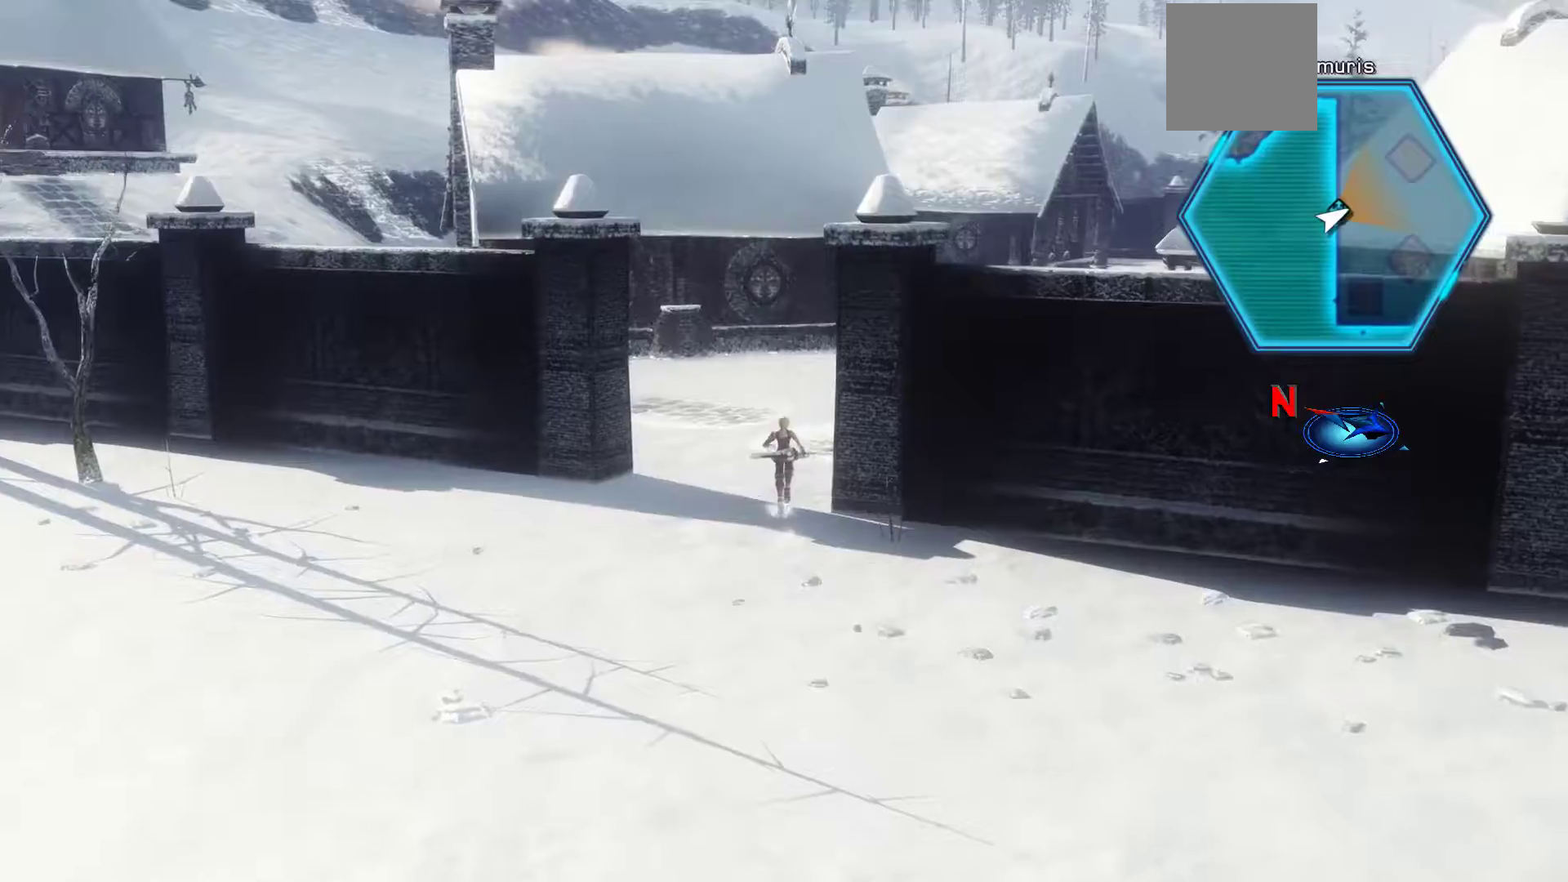
{"buttons": [], "left_stick": "up", "right_stick": "center", "events": []}